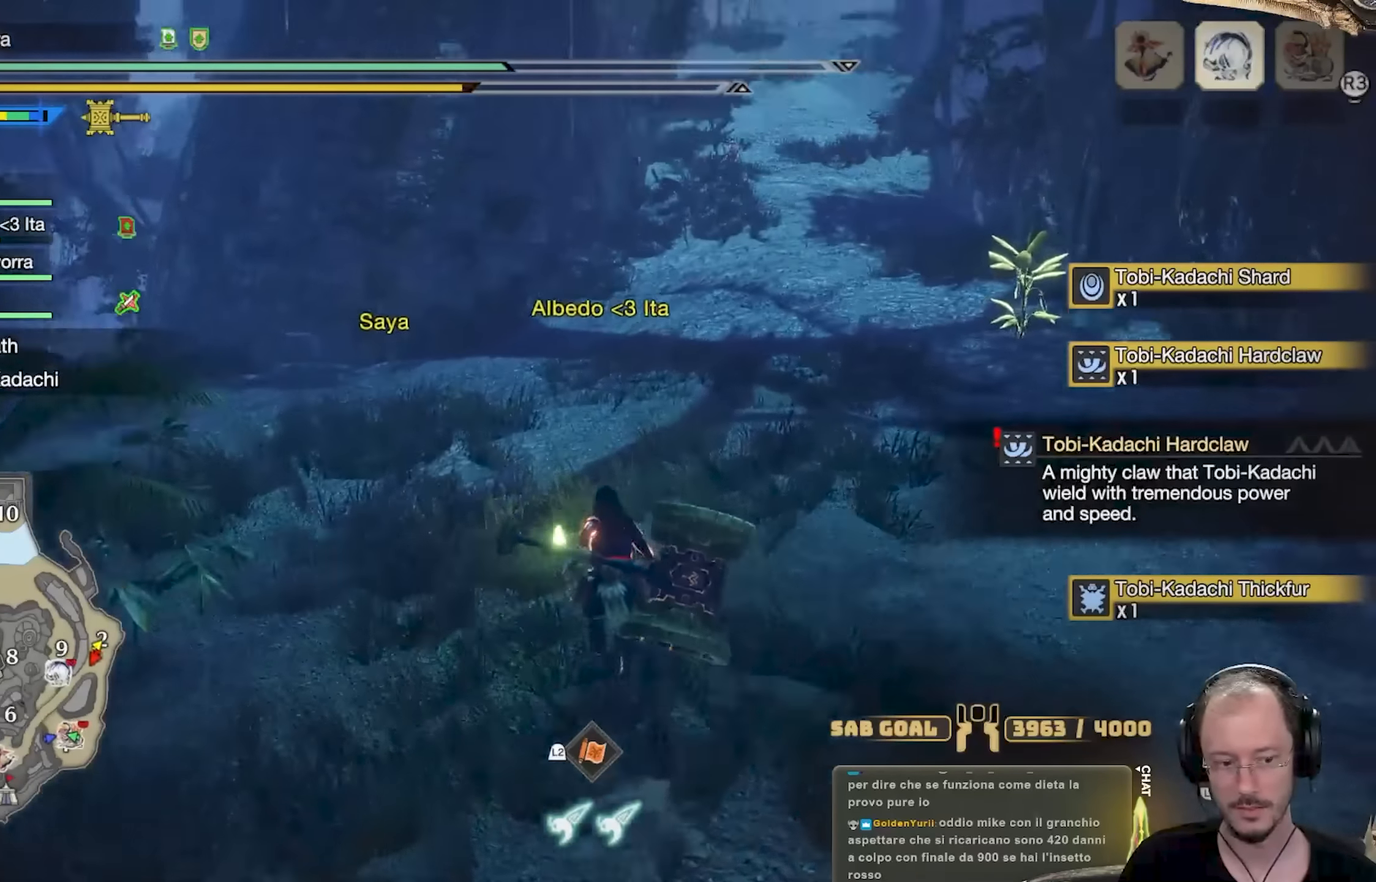
Gameplay with a controller (Xbox layout); each line is a JSON object with the inputs held at the frame after it. "events" lists button and stick changes between this image and that frame as [ms after this image, input, new state], when the widget could be followed in between. Not read: R3.
{"buttons": [], "left_stick": "up", "right_stick": "center", "events": [[50, "right_stick", "center"], [250, "right_stick", "right"], [401, "right_stick", "center"]]}
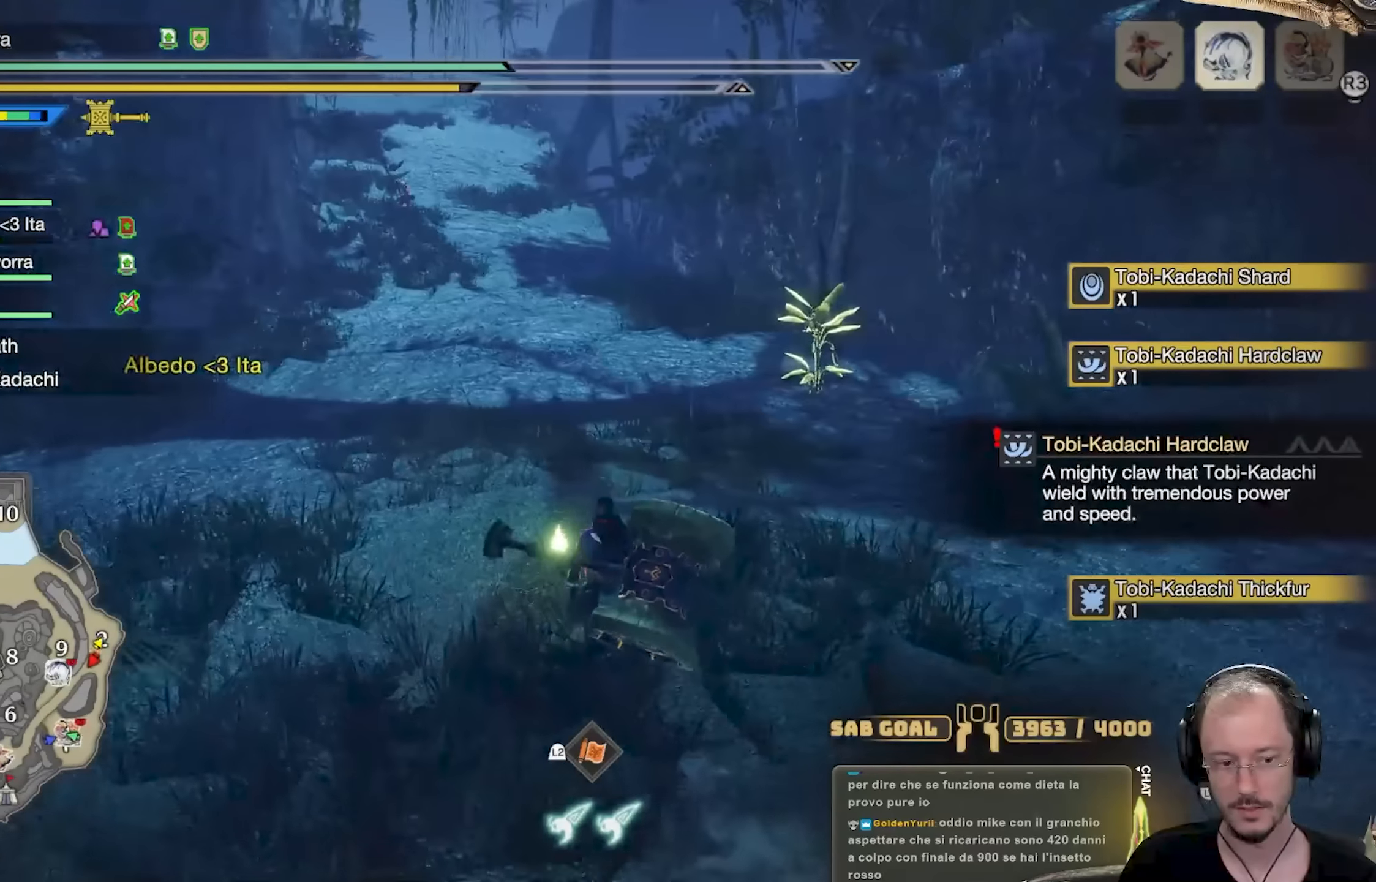
{"buttons": [], "left_stick": "up", "right_stick": "center", "events": []}
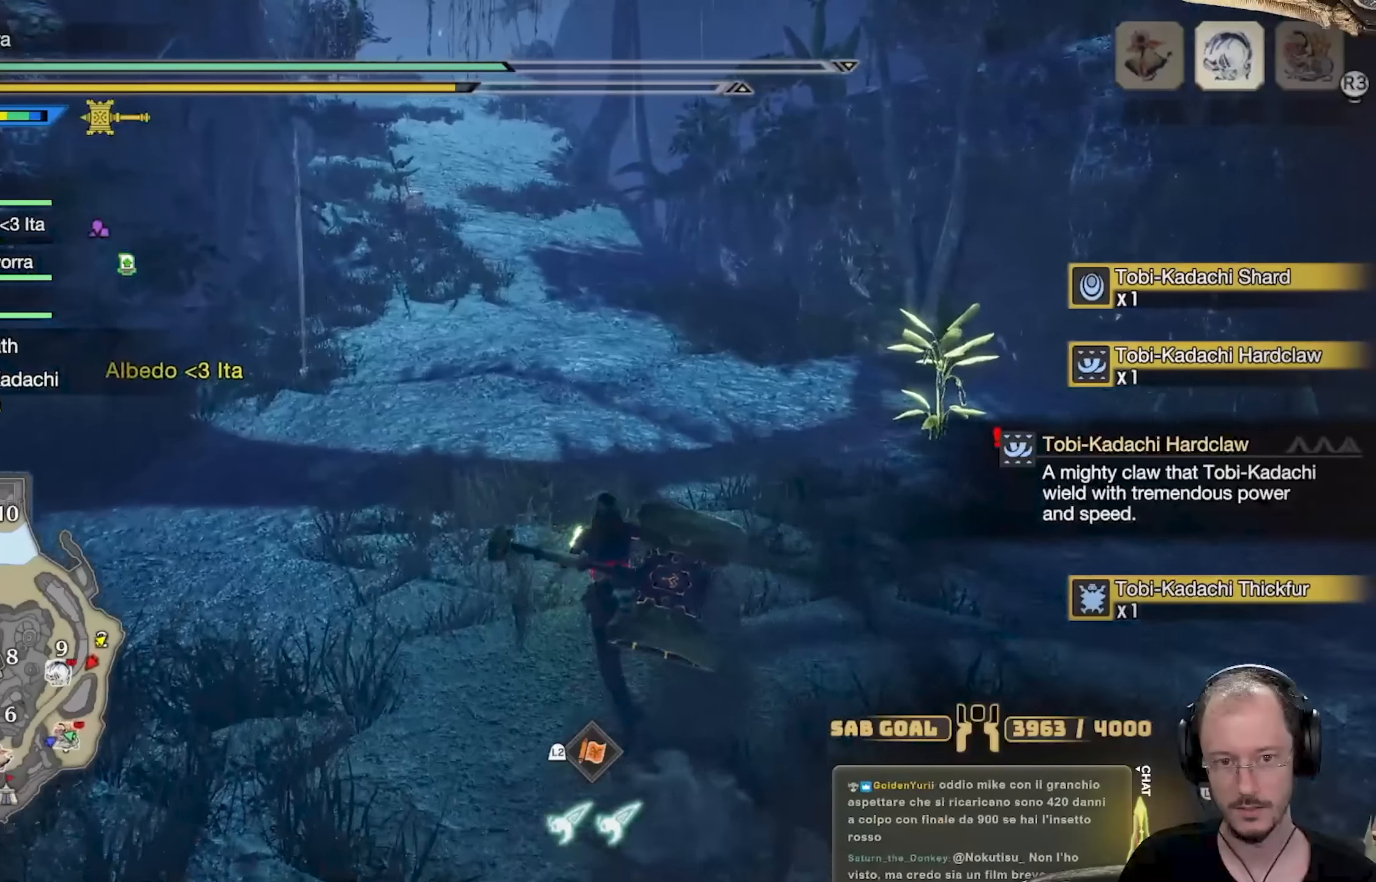
{"buttons": [], "left_stick": "up", "right_stick": "center", "events": []}
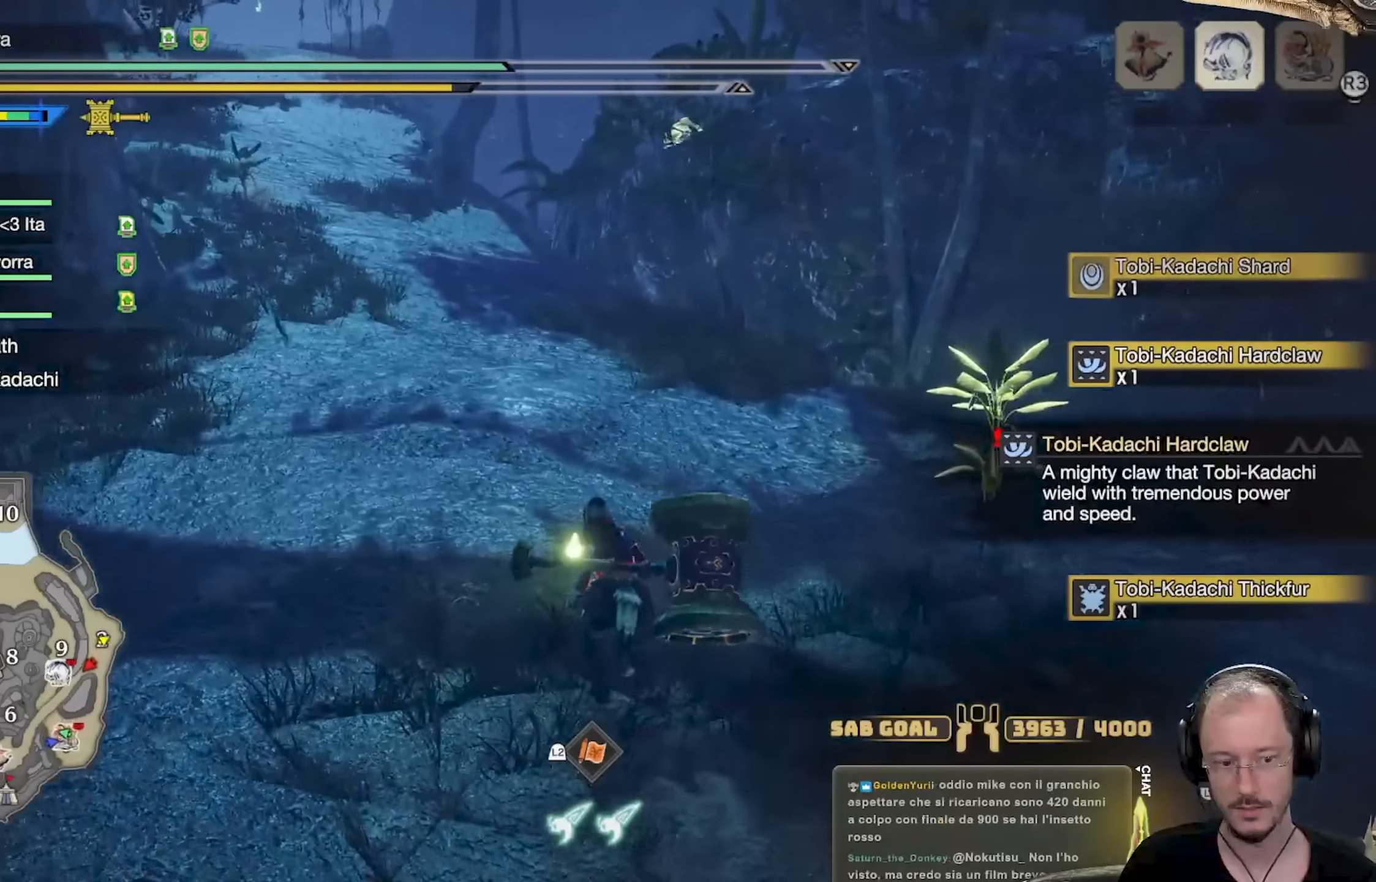
{"buttons": [], "left_stick": "up", "right_stick": "center", "events": []}
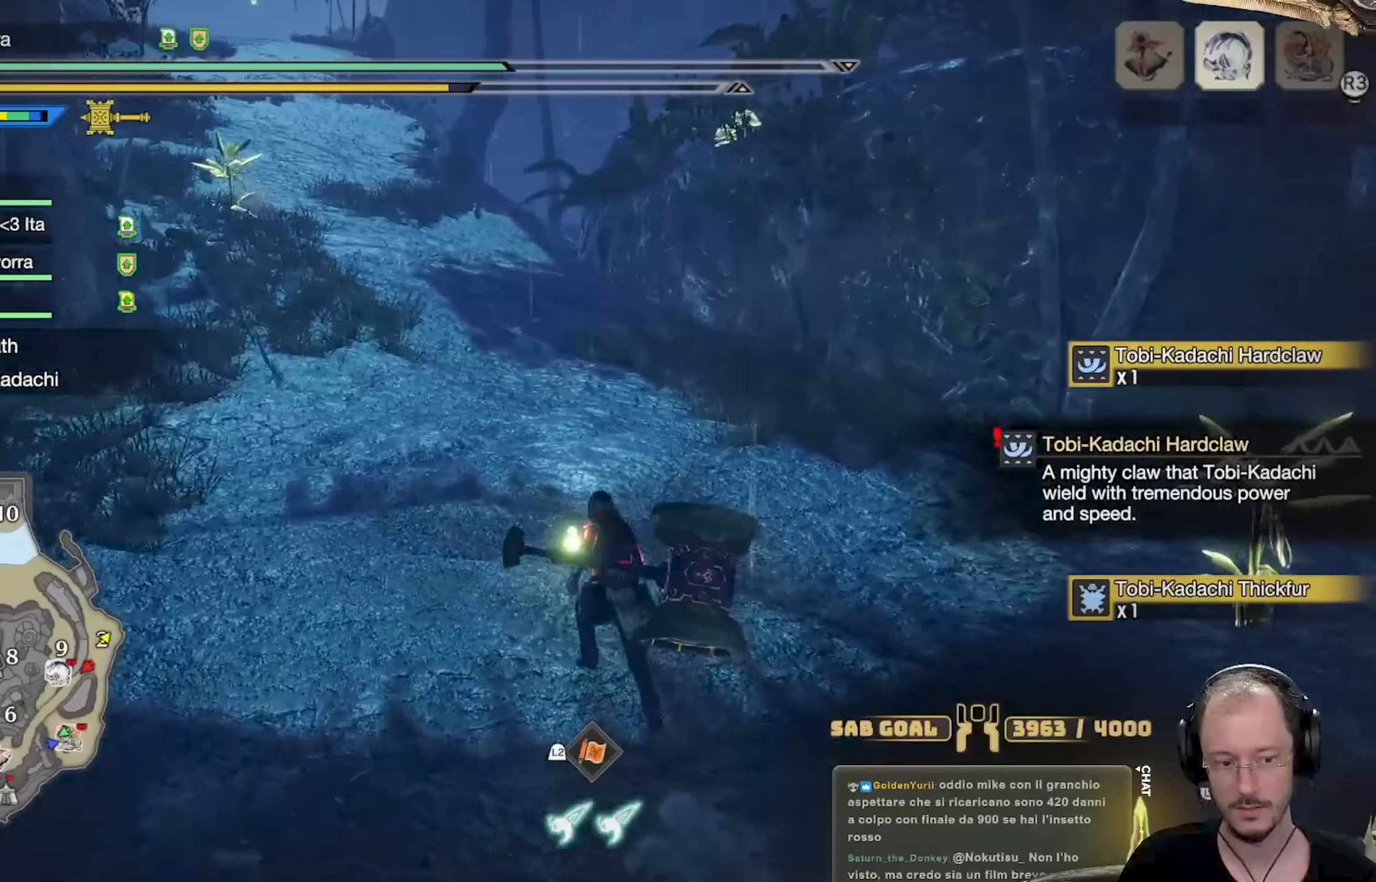
{"buttons": [], "left_stick": "up", "right_stick": "center", "events": [[184, "right_stick", "left"], [334, "right_stick", "center"]]}
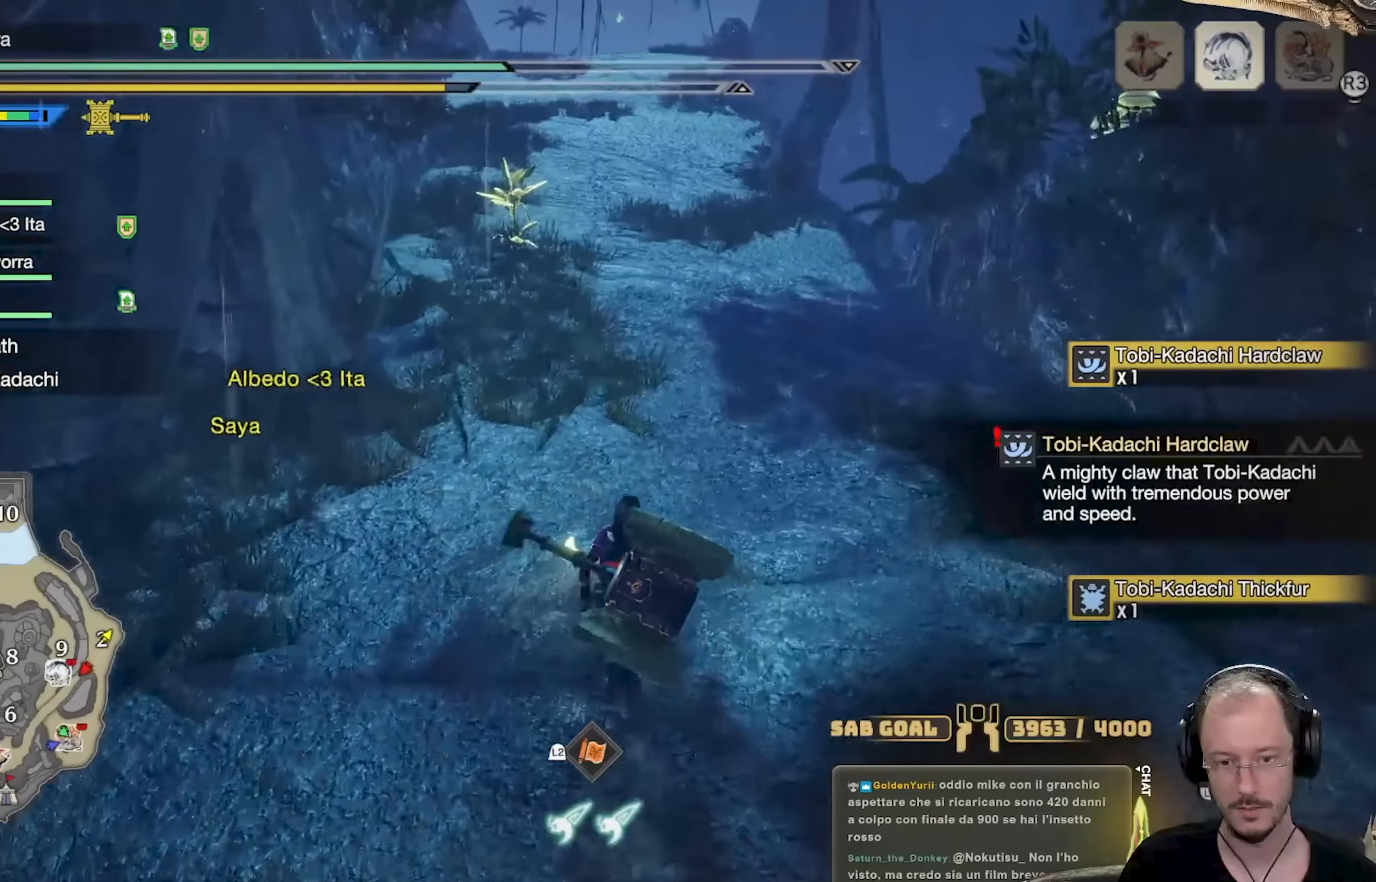
{"buttons": [], "left_stick": "up", "right_stick": "center", "events": []}
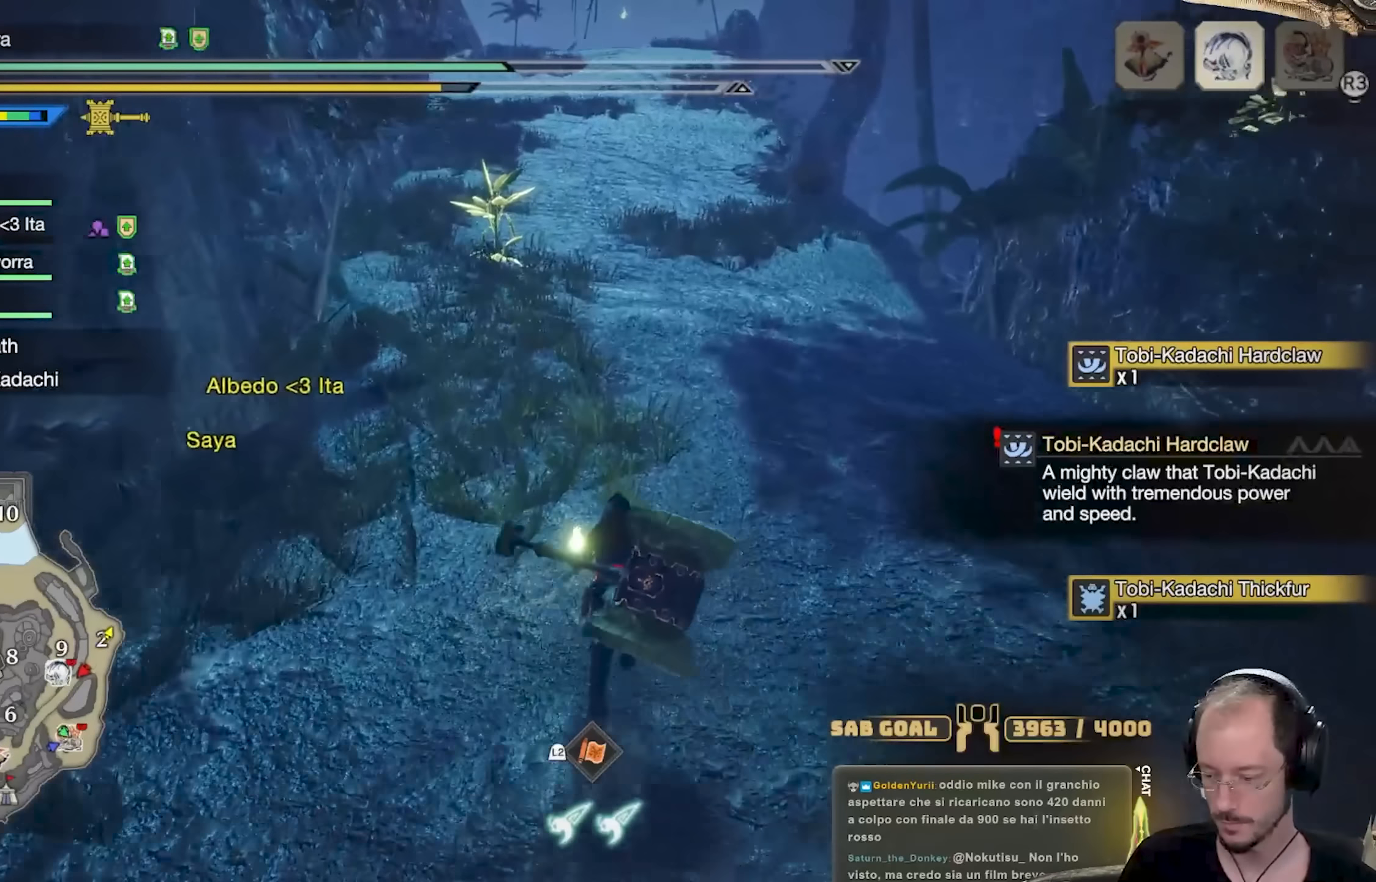
{"buttons": [], "left_stick": "up", "right_stick": "center", "events": []}
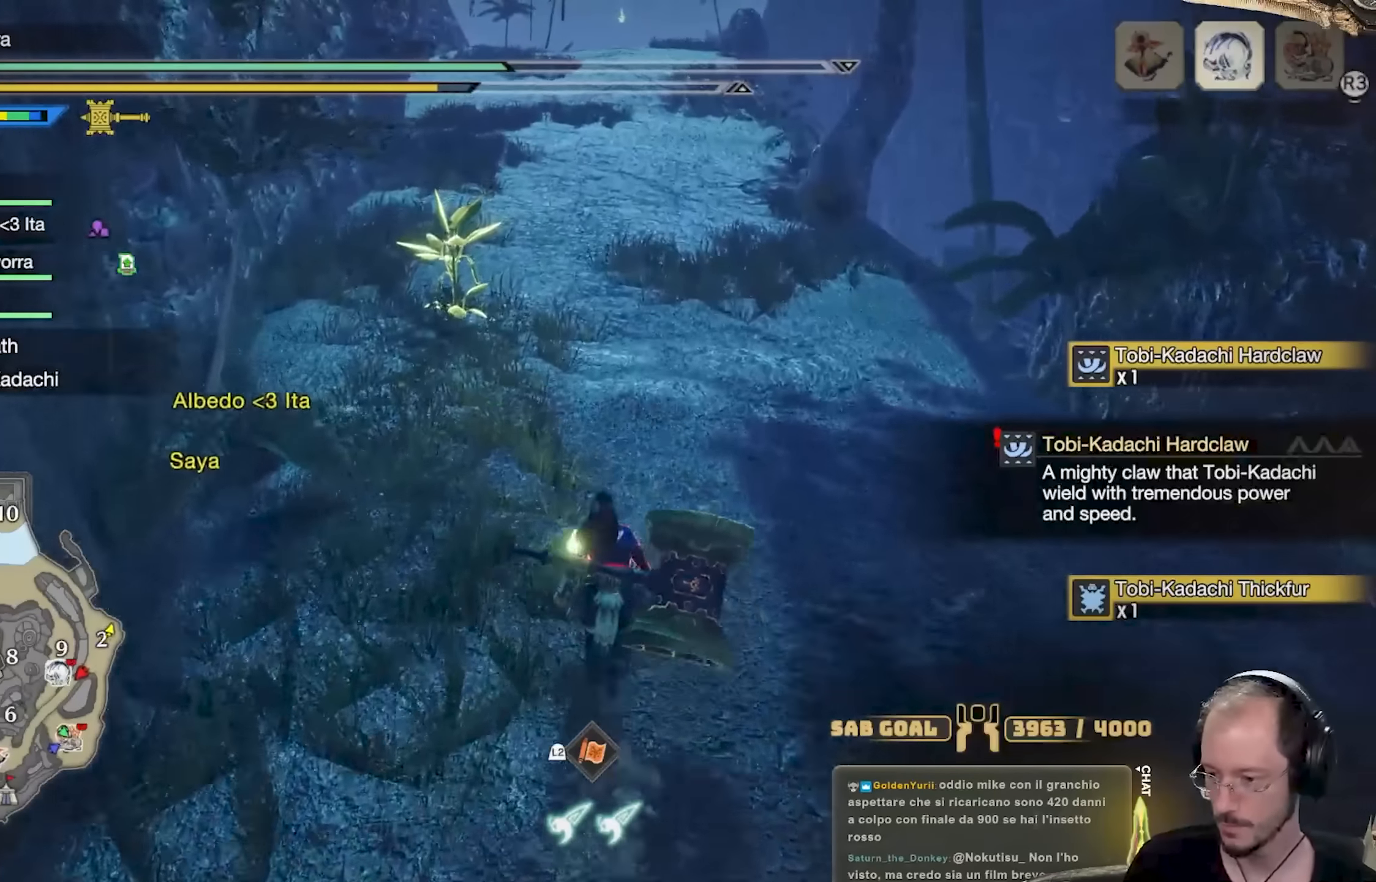
{"buttons": [], "left_stick": "up", "right_stick": "center", "events": []}
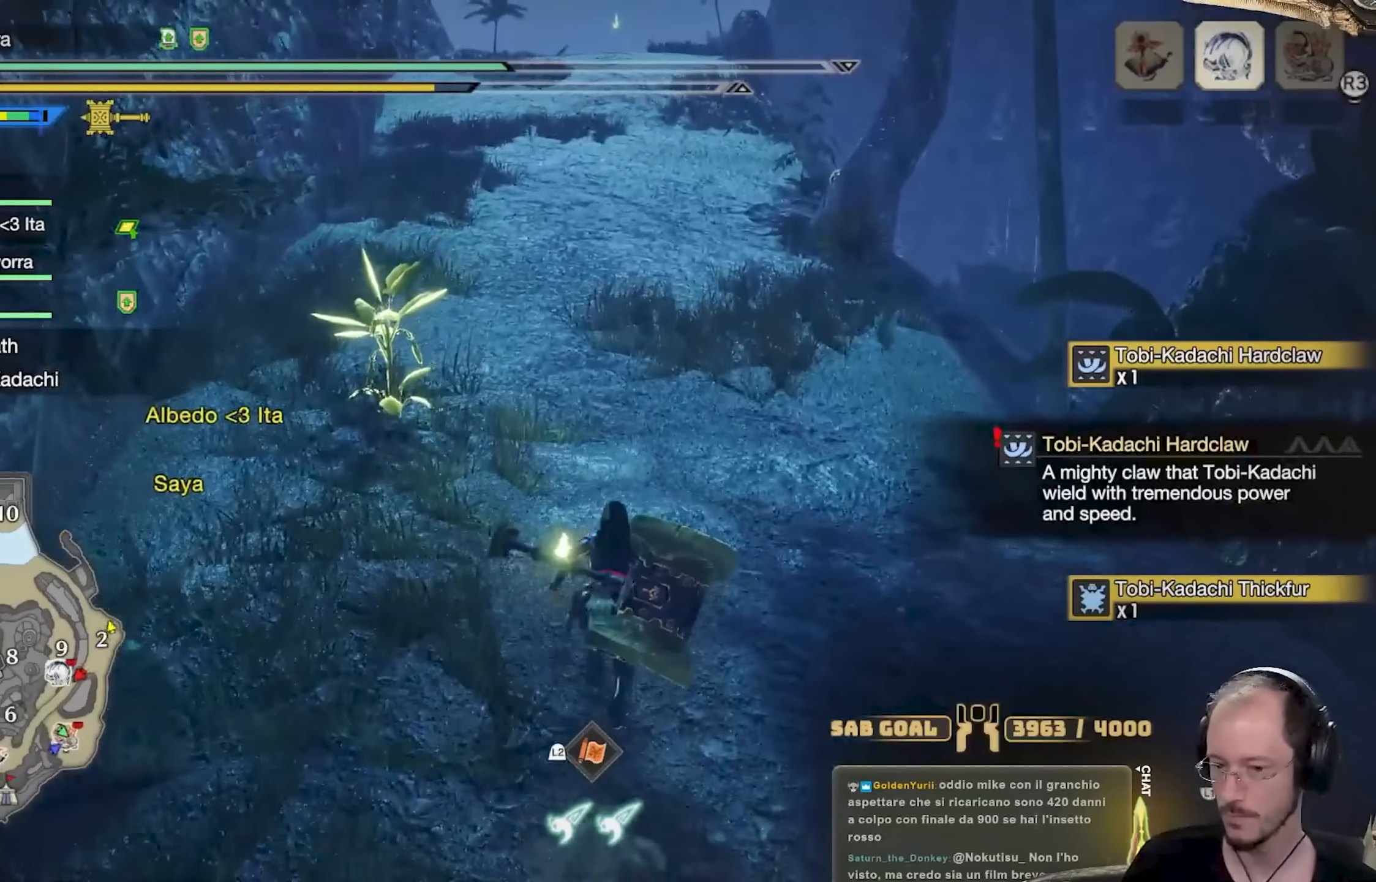
{"buttons": [], "left_stick": "up", "right_stick": "center", "events": []}
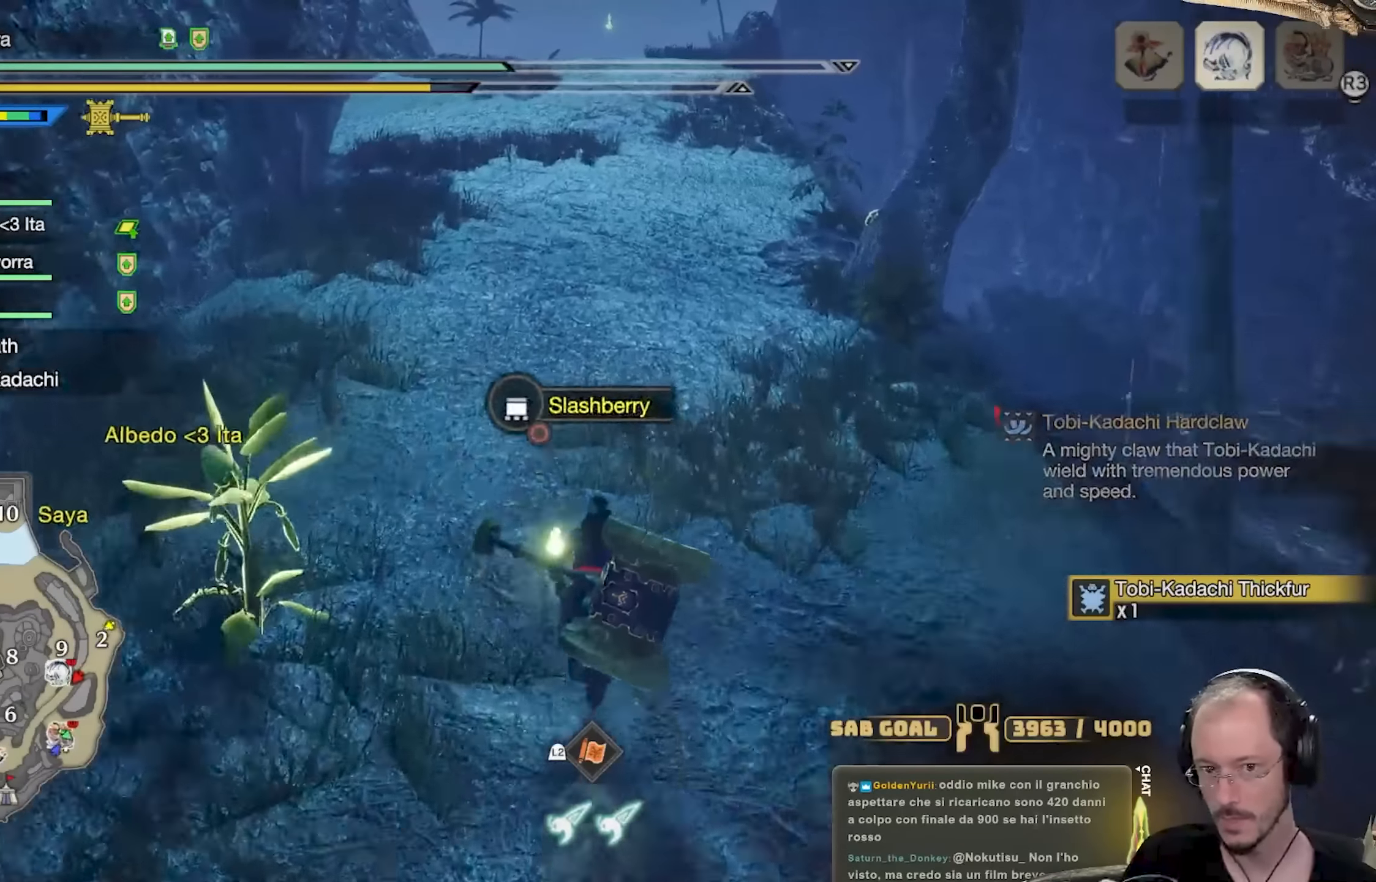
{"buttons": [], "left_stick": "up", "right_stick": "center", "events": []}
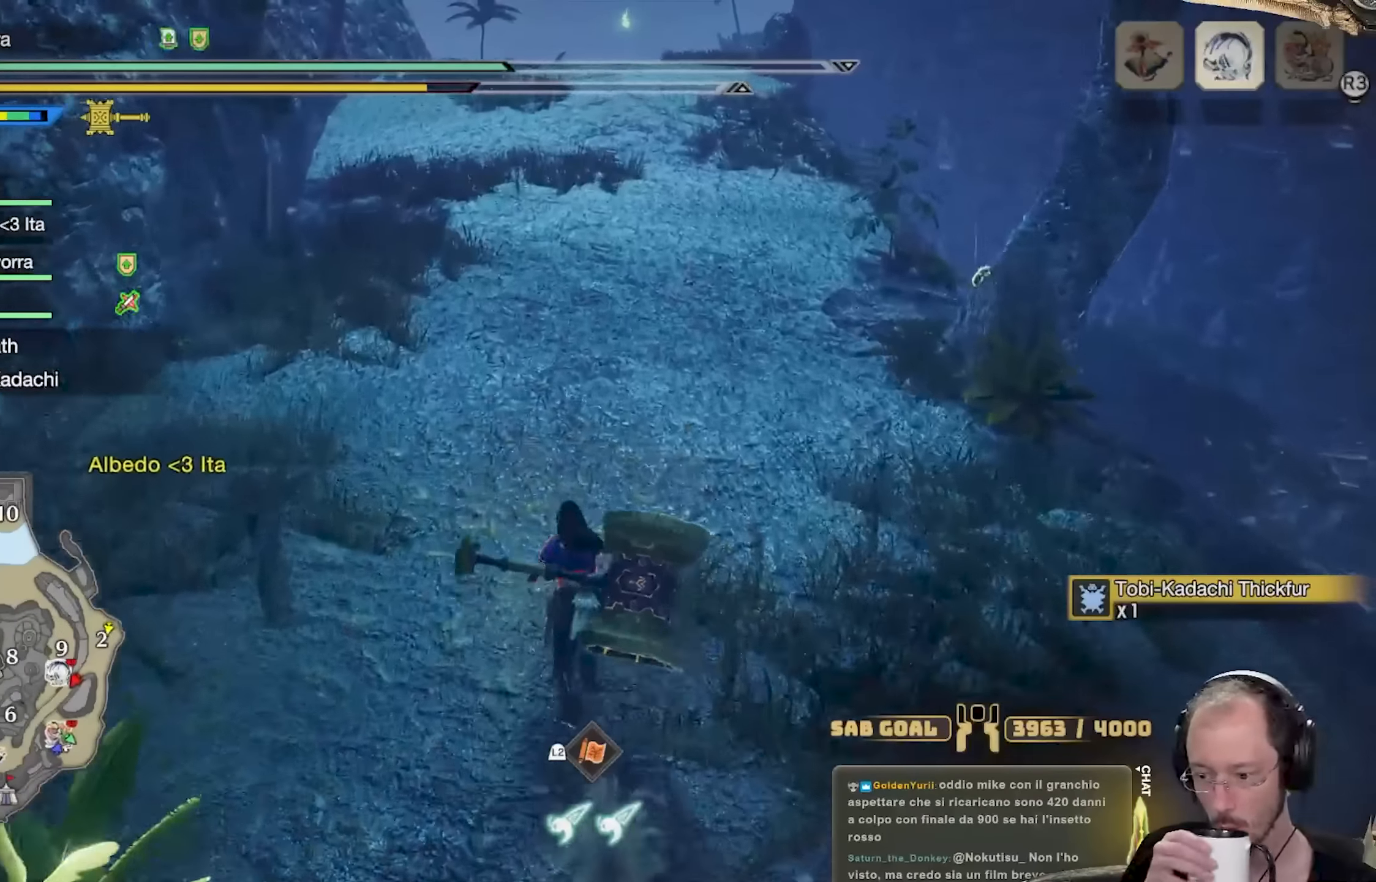
{"buttons": [], "left_stick": "up", "right_stick": "center", "events": []}
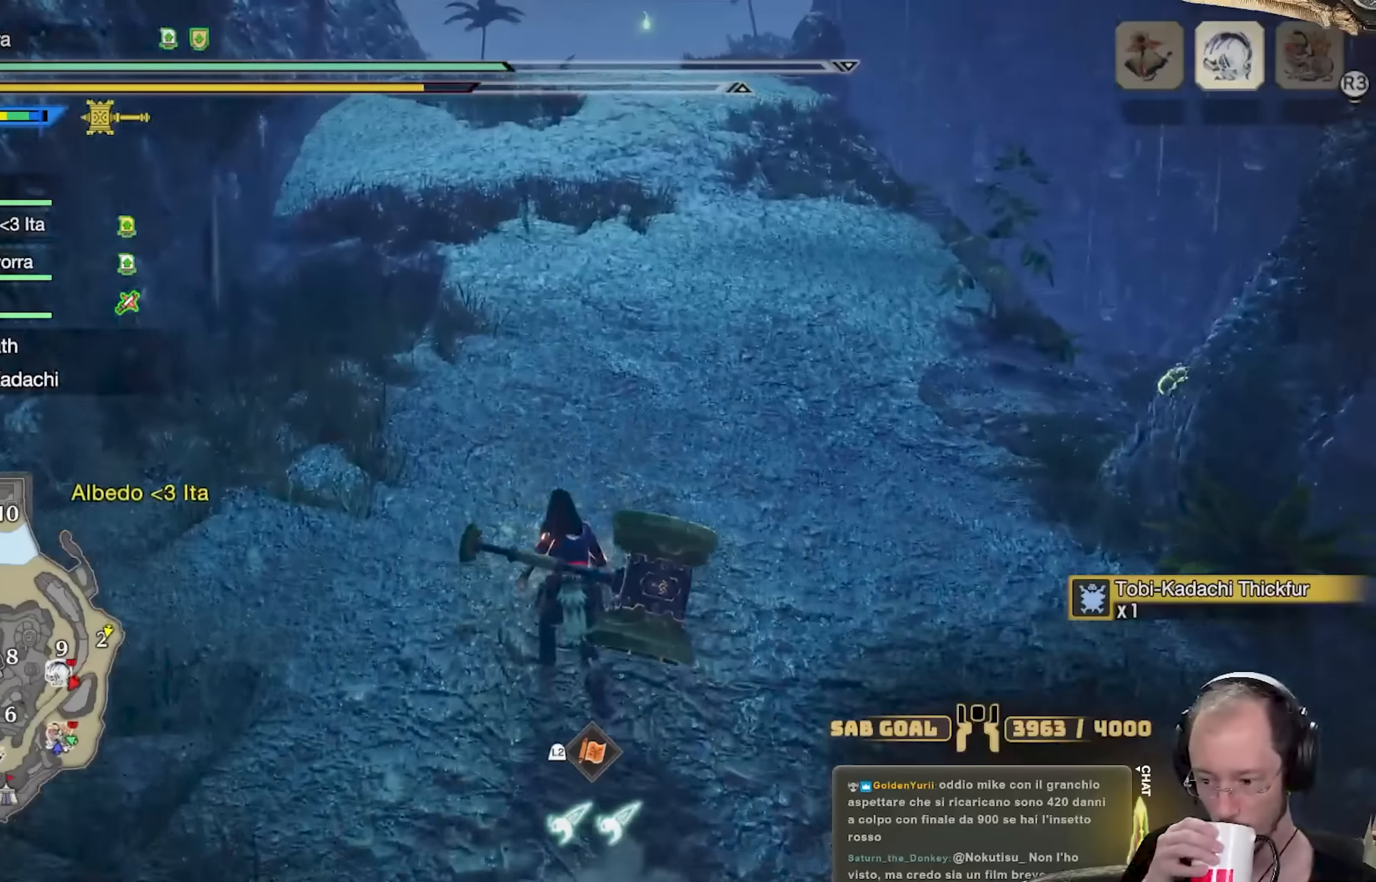
{"buttons": [], "left_stick": "up", "right_stick": "center", "events": []}
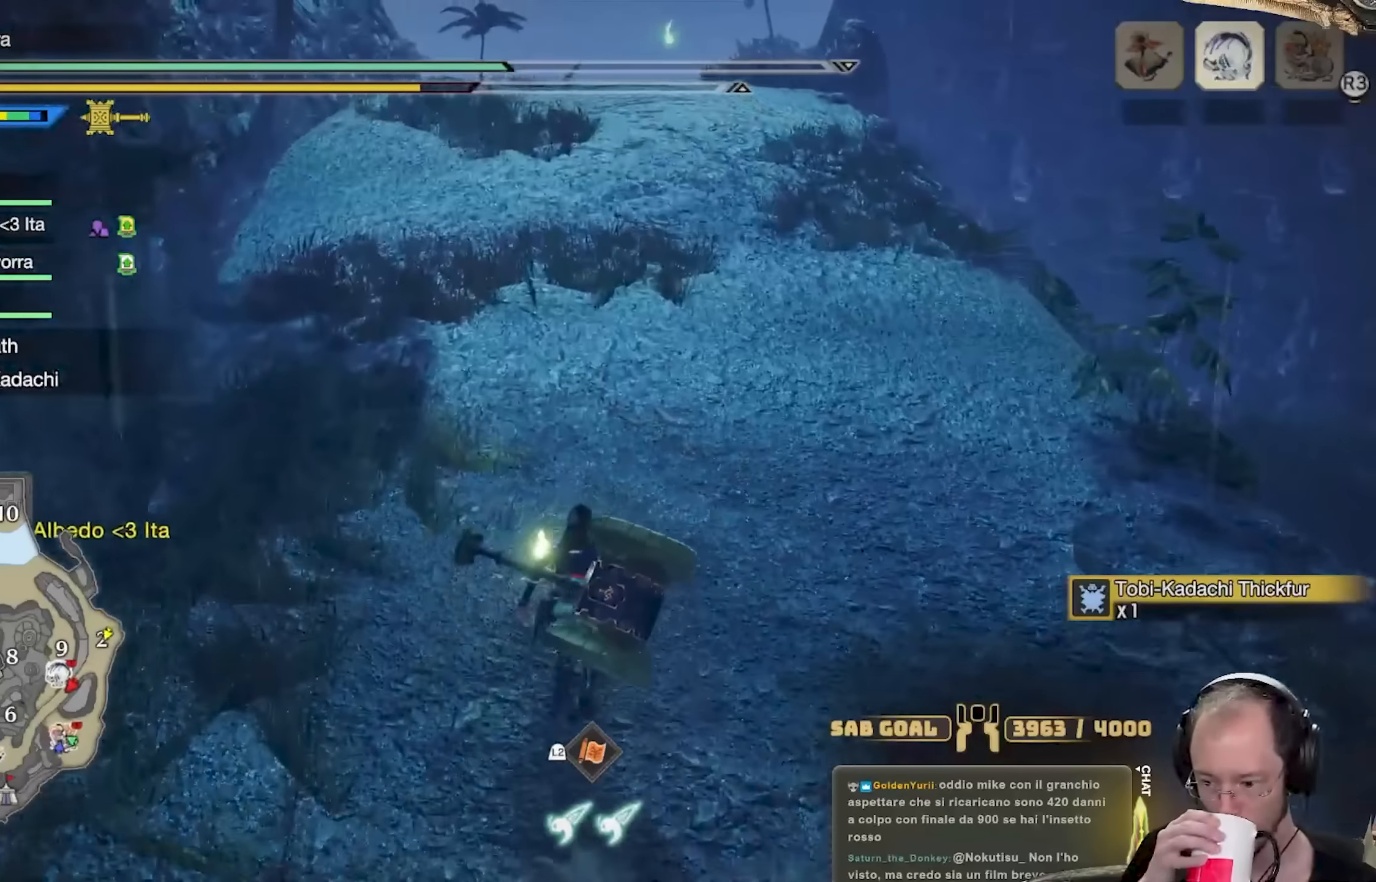
{"buttons": [], "left_stick": "up", "right_stick": "center", "events": []}
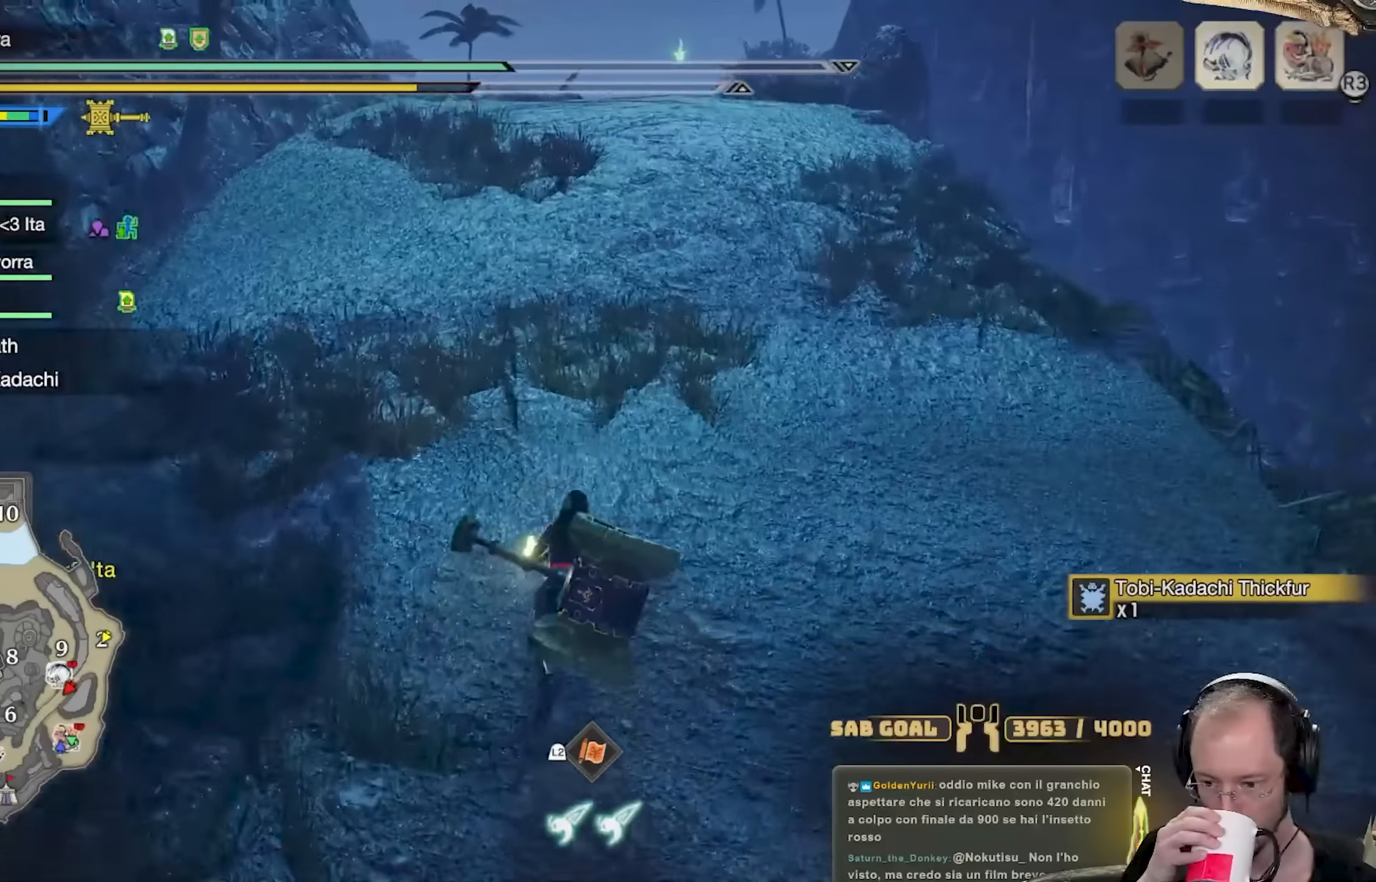
{"buttons": [], "left_stick": "up", "right_stick": "center", "events": []}
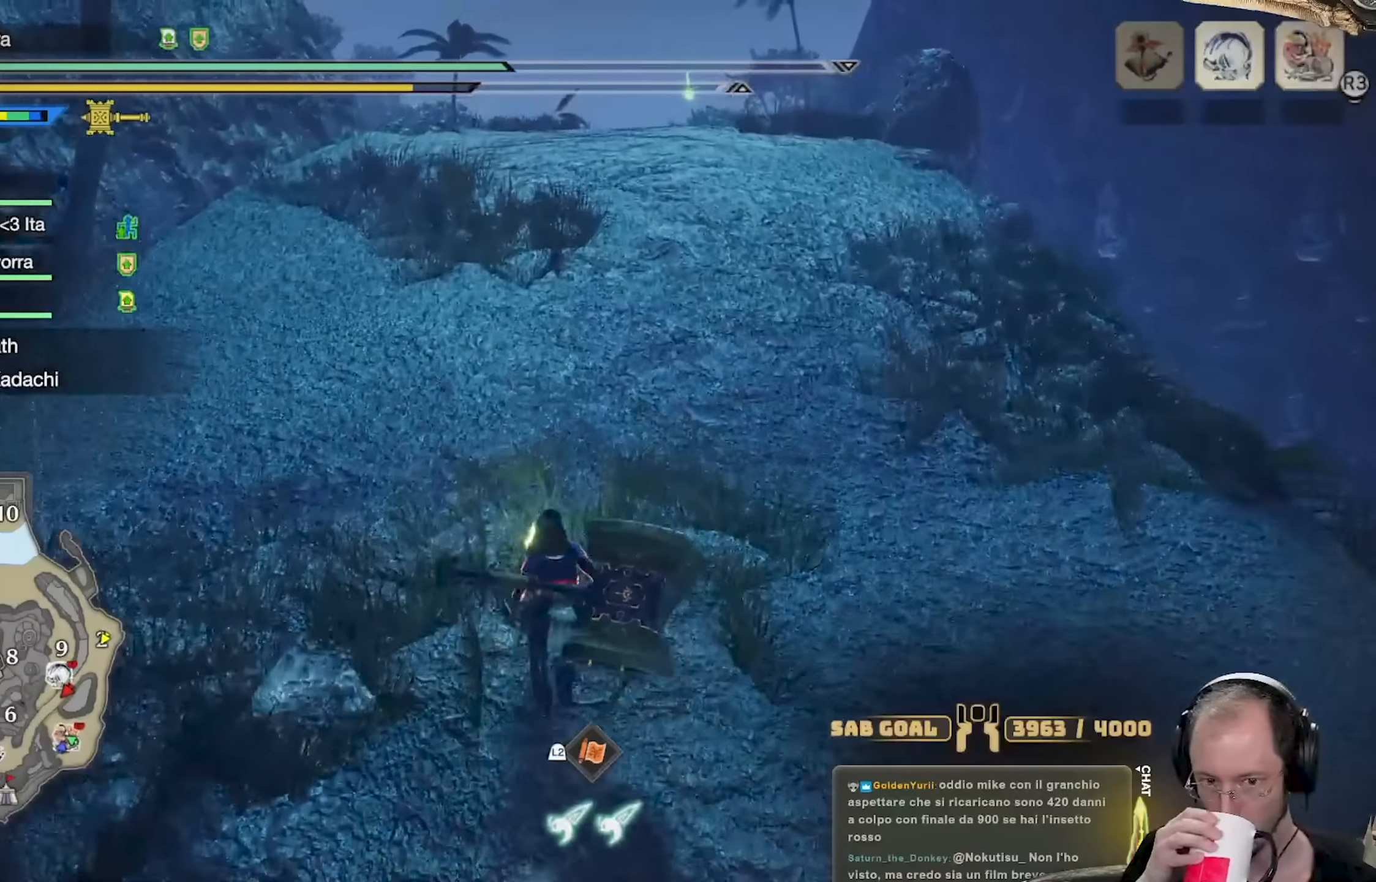
{"buttons": [], "left_stick": "up", "right_stick": "center", "events": []}
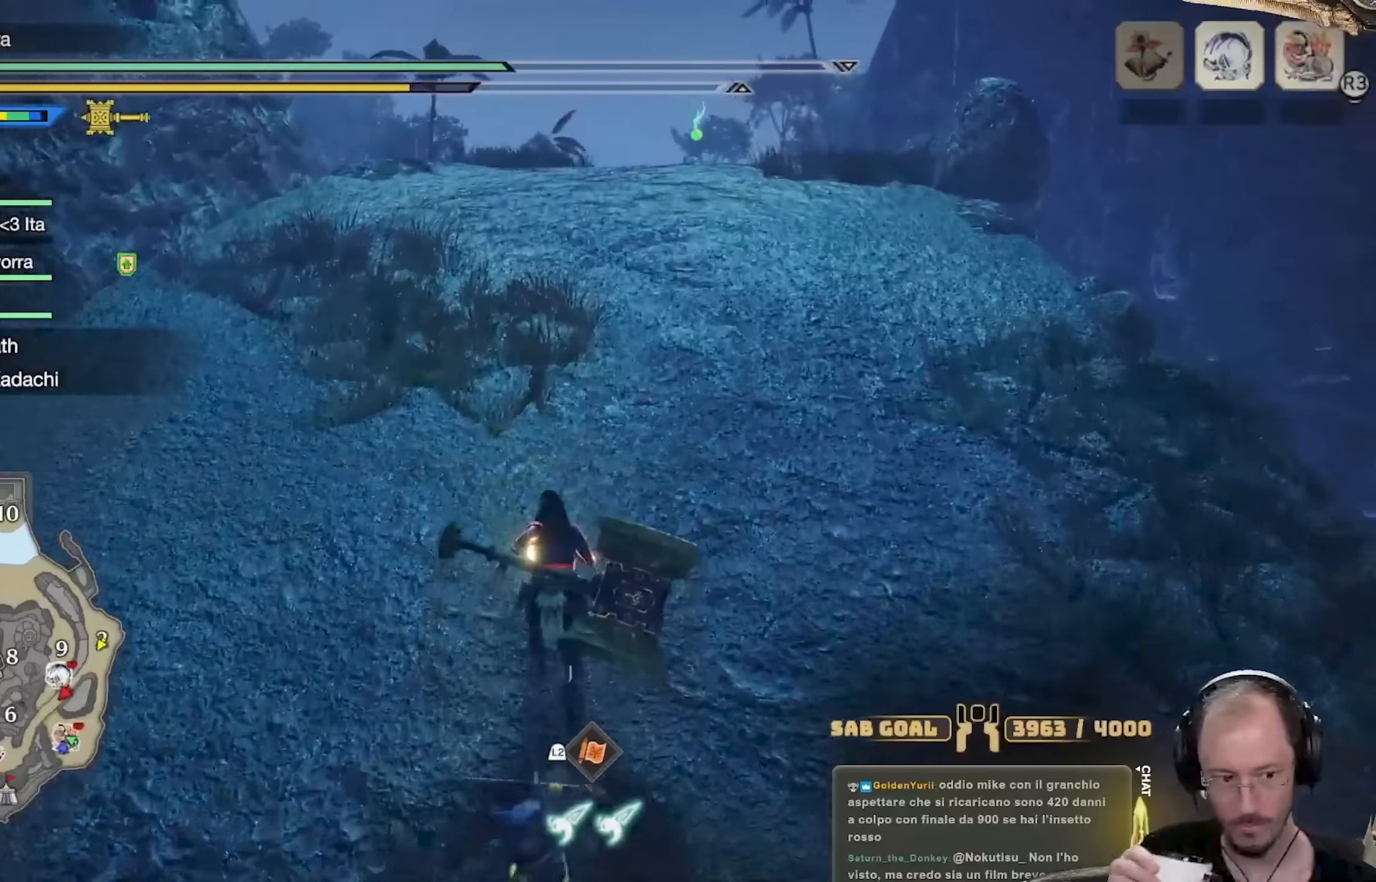
{"buttons": [], "left_stick": "up", "right_stick": "center", "events": []}
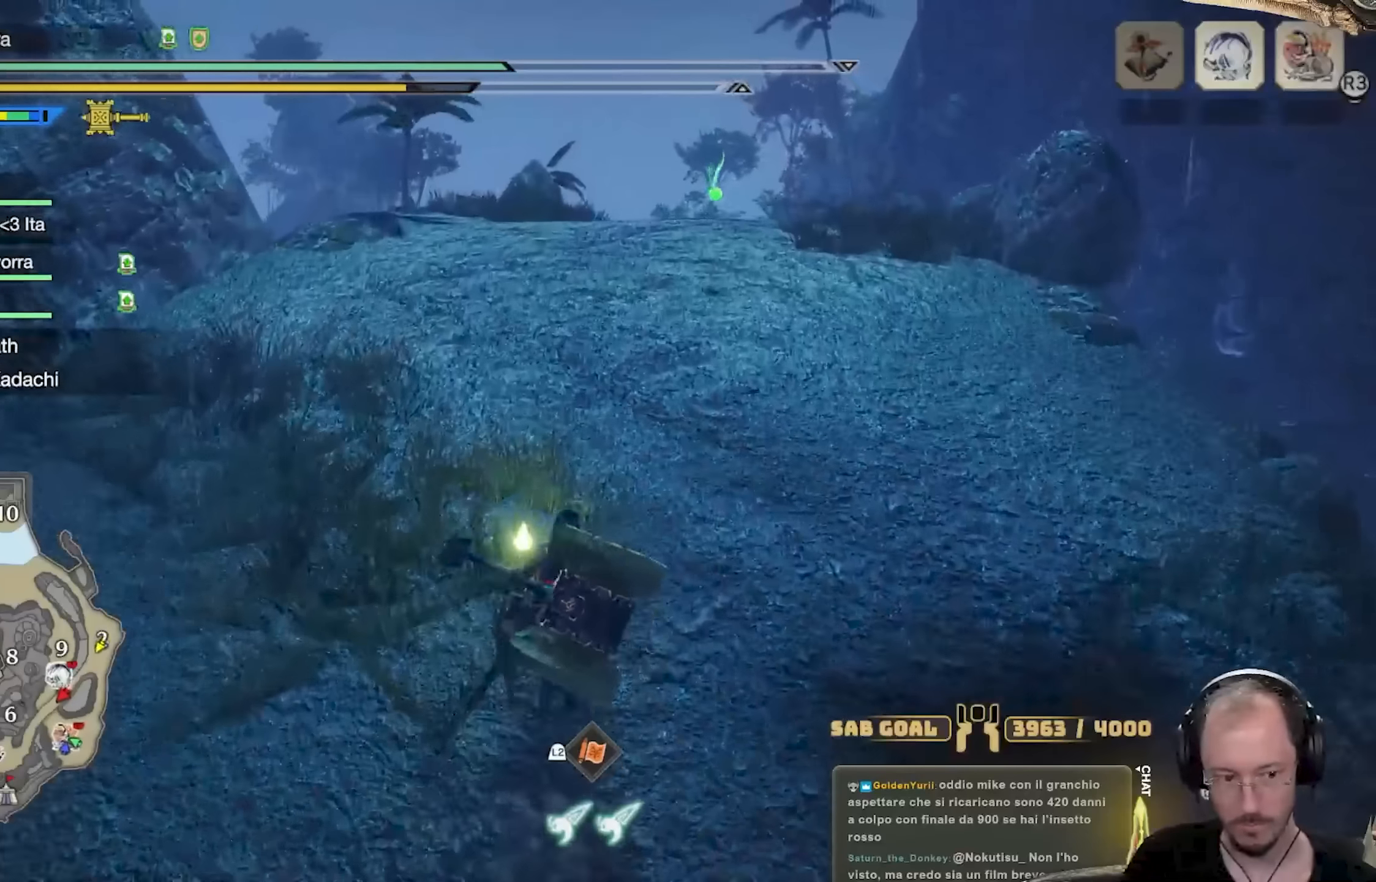
{"buttons": [], "left_stick": "up", "right_stick": "center", "events": []}
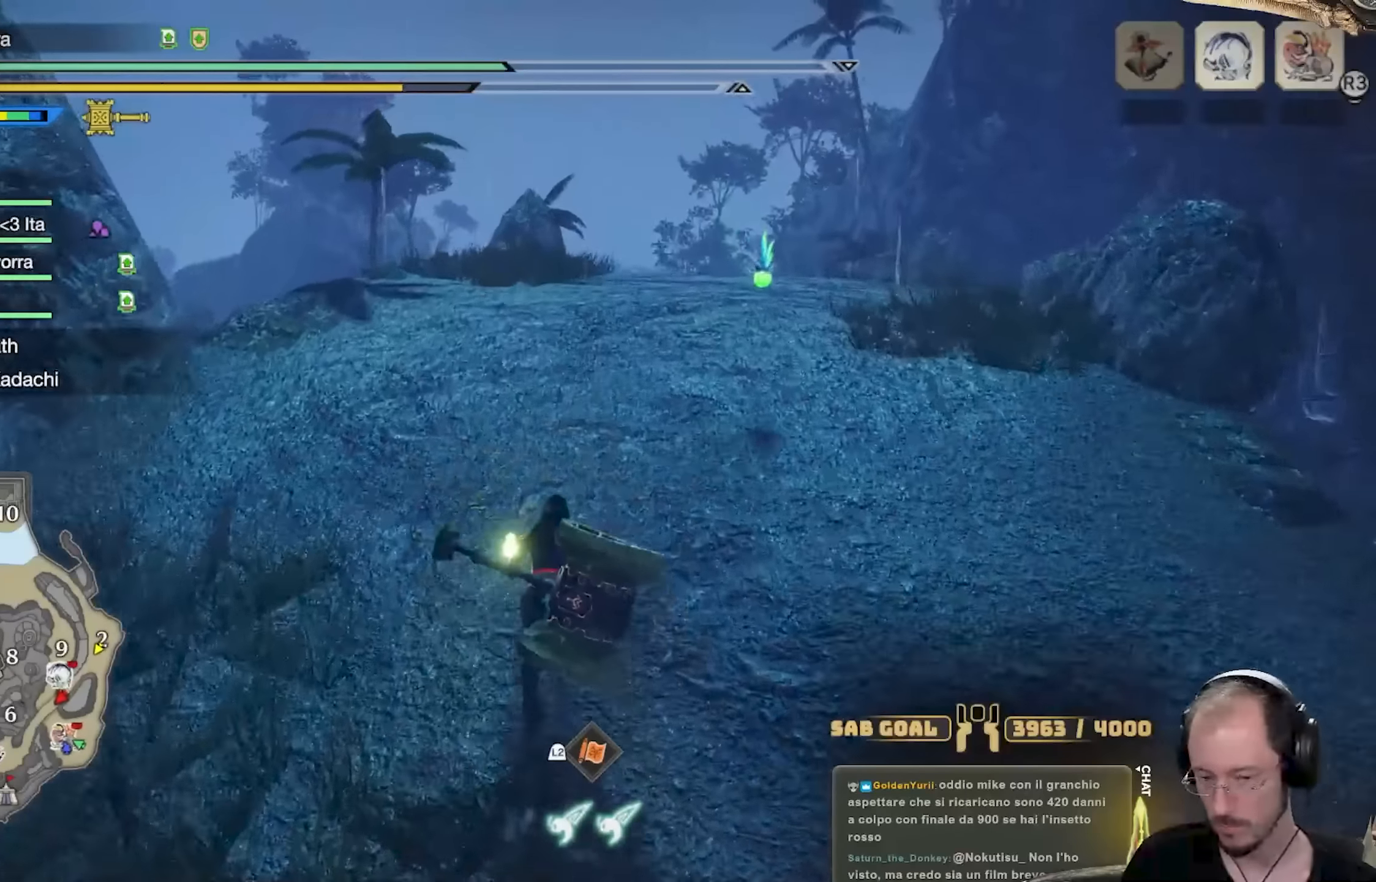
{"buttons": [], "left_stick": "up", "right_stick": "center", "events": []}
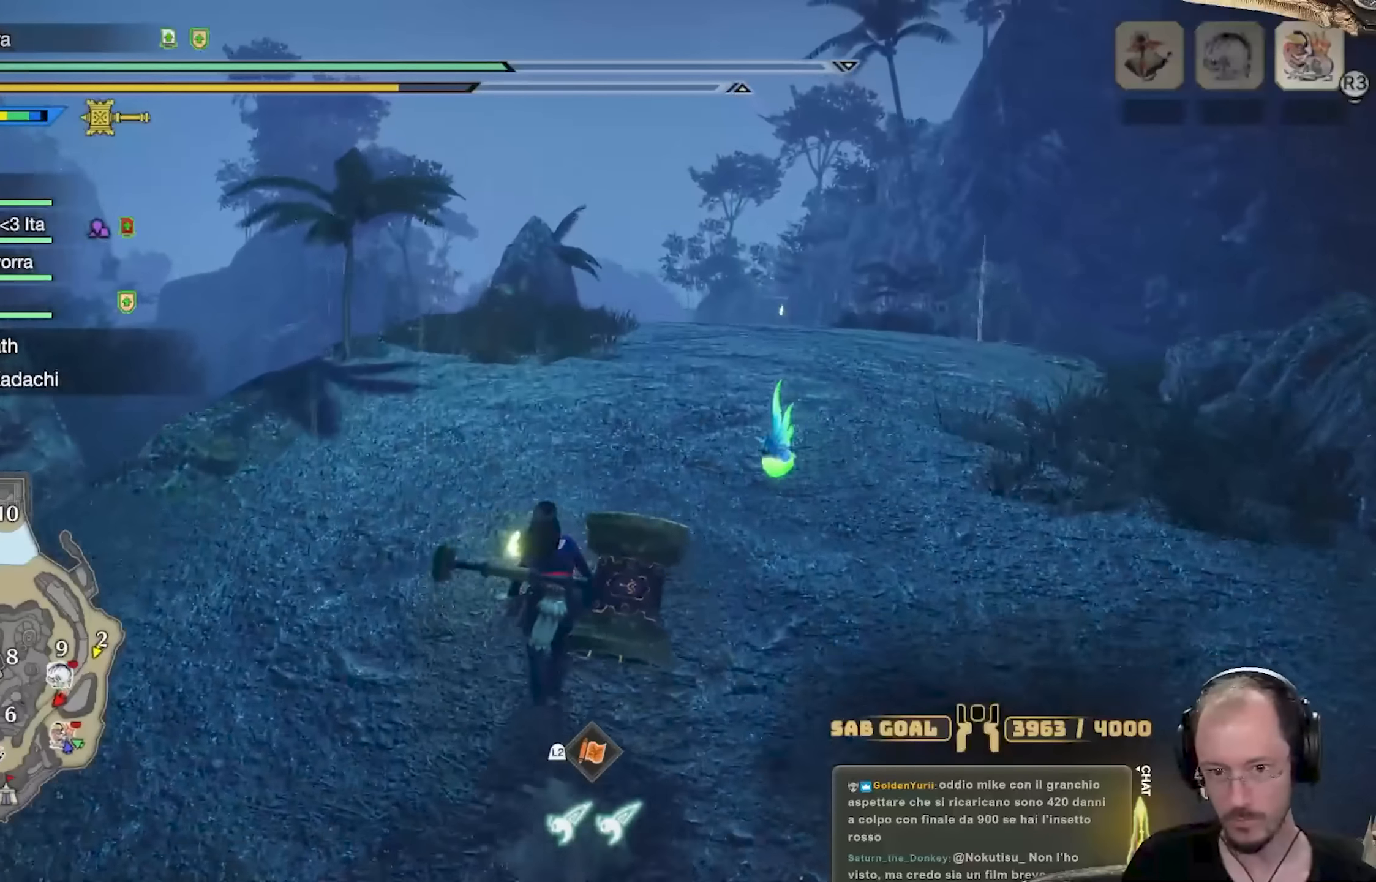
{"buttons": [], "left_stick": "up", "right_stick": "center", "events": []}
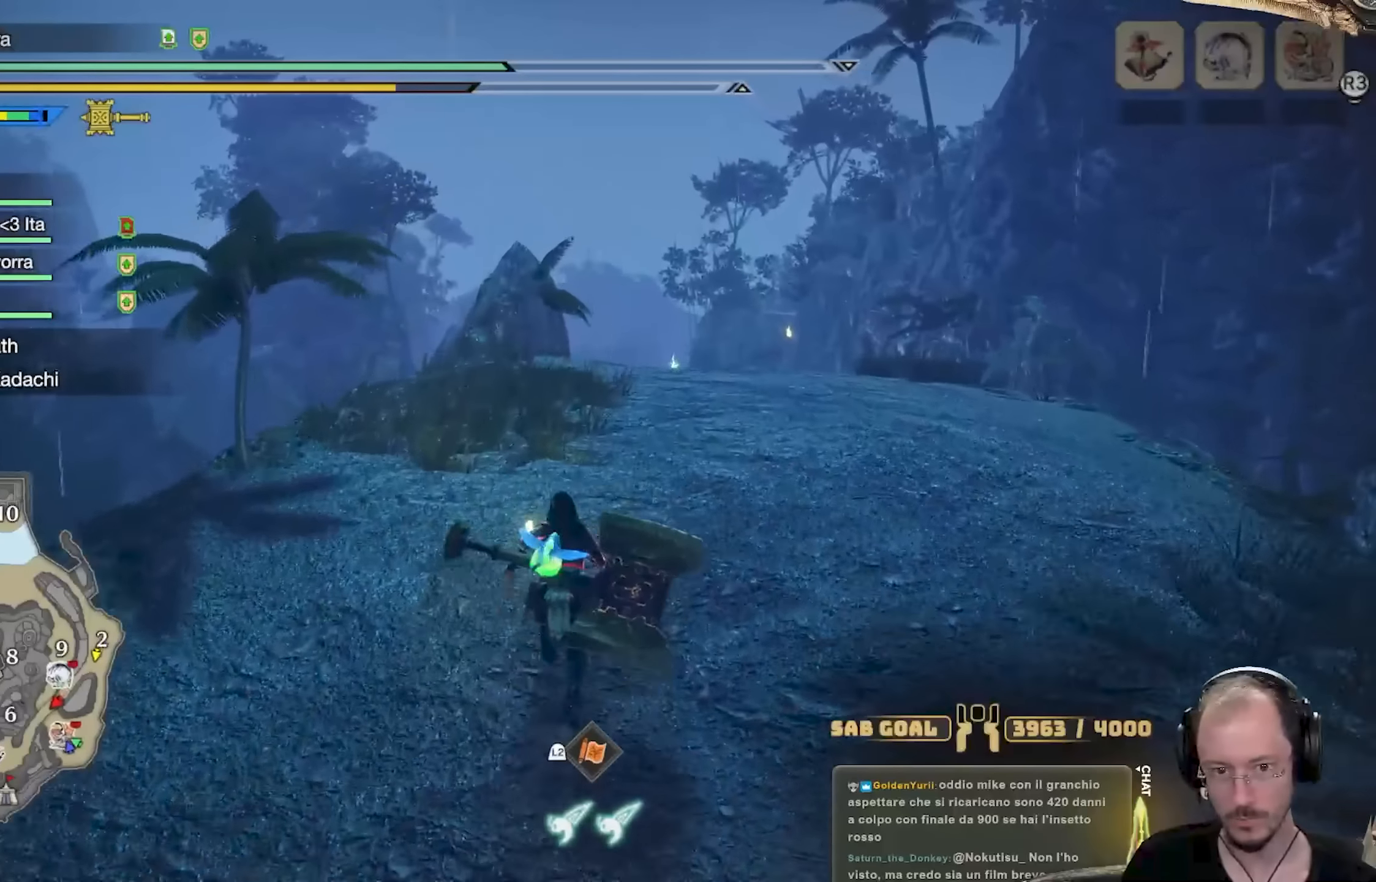
{"buttons": [], "left_stick": "up", "right_stick": "center", "events": []}
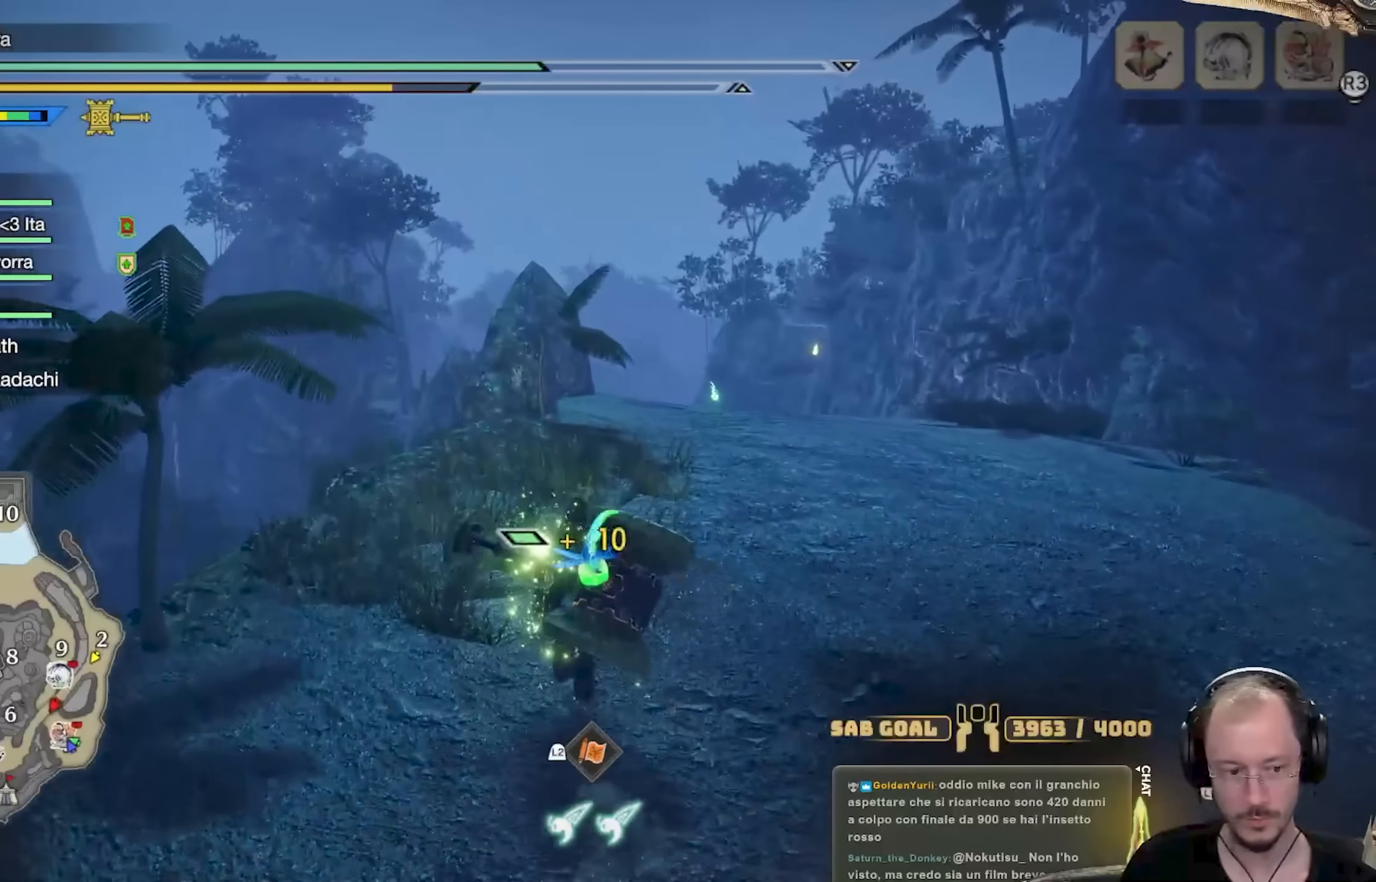
{"buttons": [], "left_stick": "up", "right_stick": "down-left", "events": [[468, "right_stick", "down-left"]]}
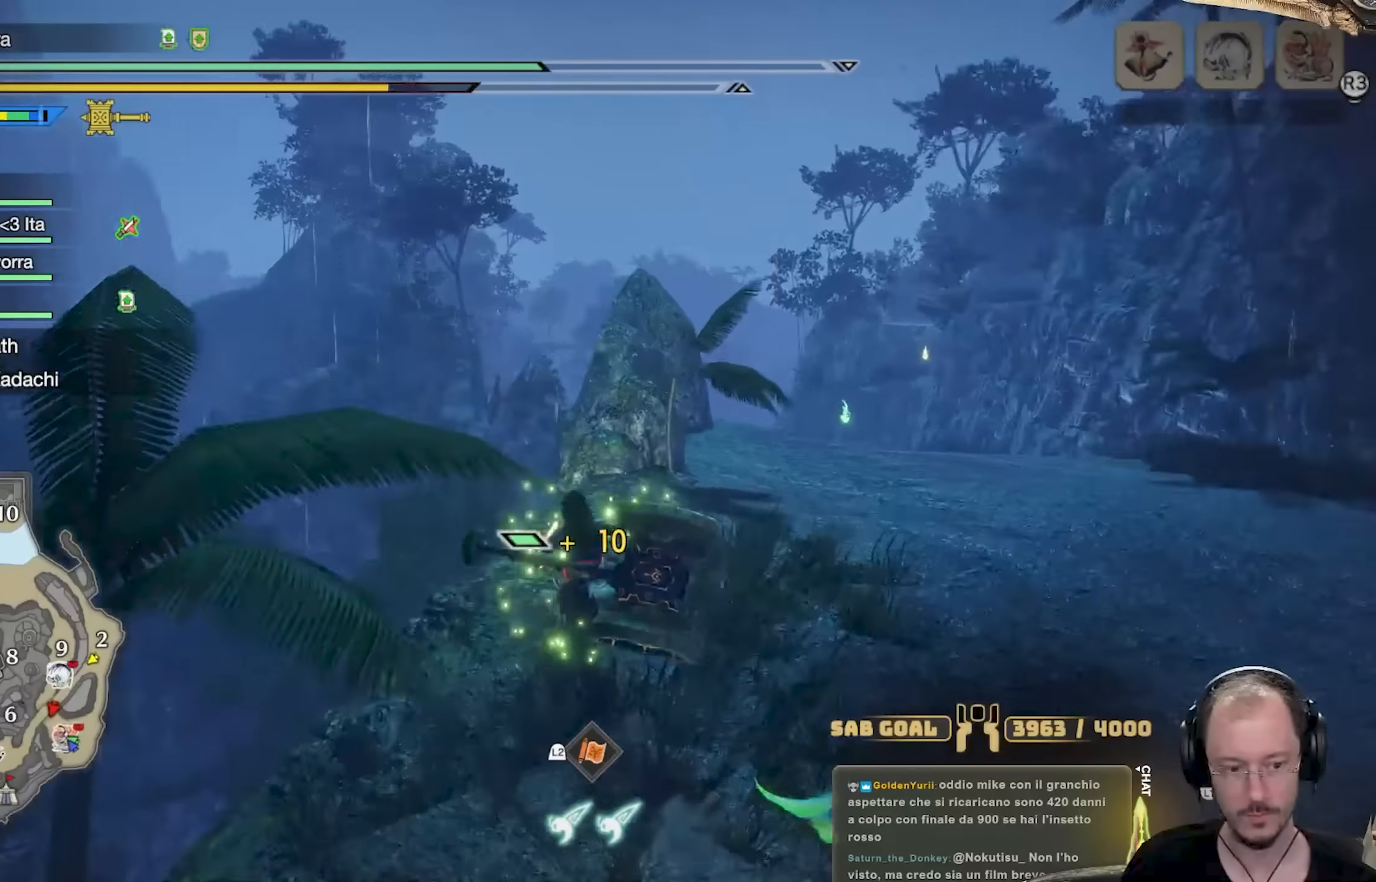
{"buttons": [], "left_stick": "up", "right_stick": "down-left", "events": [[133, "right_stick", "down"], [400, "right_stick", "center"], [484, "right_stick", "down-left"]]}
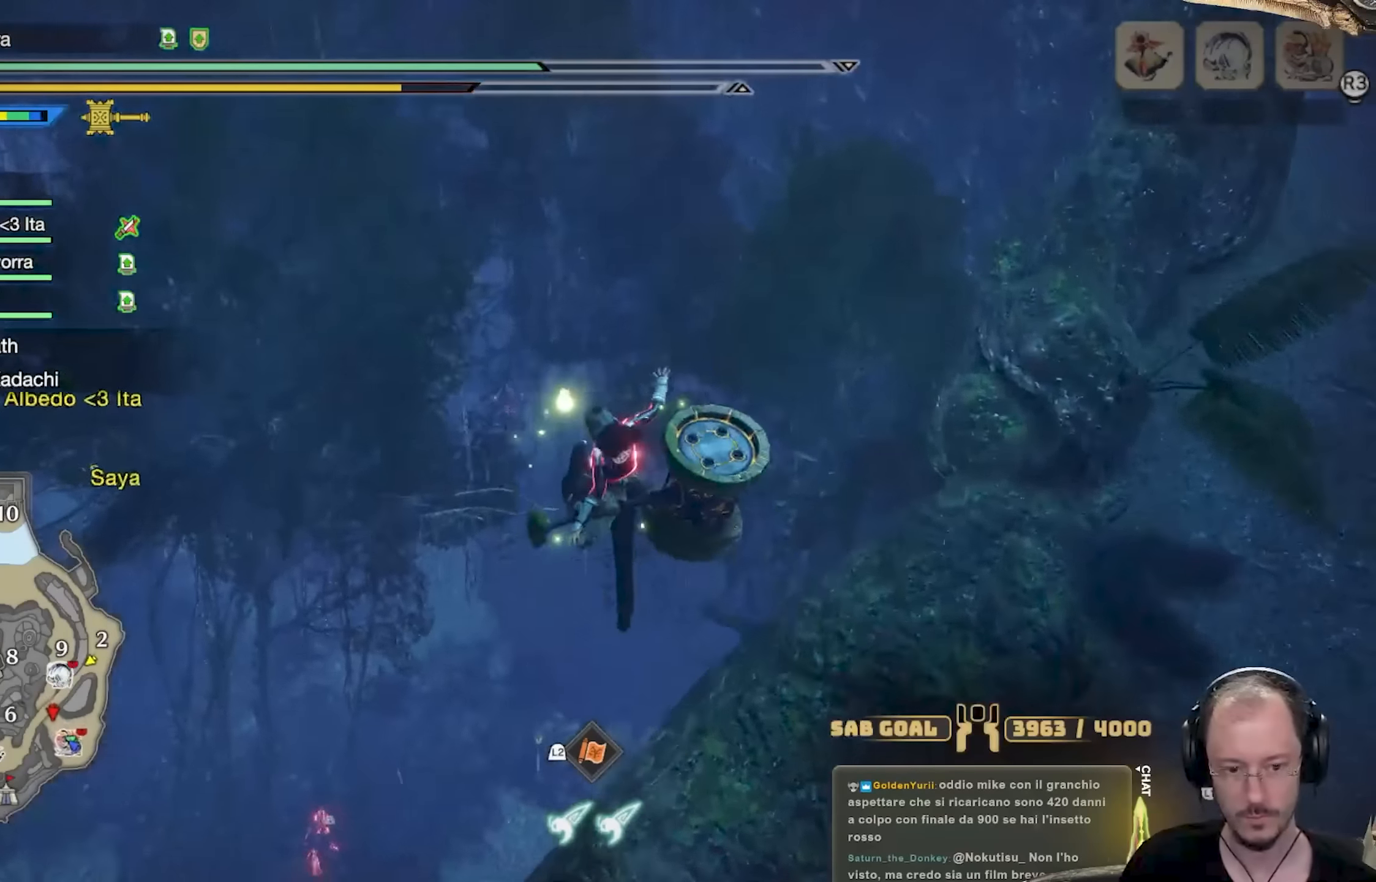
{"buttons": [], "left_stick": "up", "right_stick": "up-left", "events": [[151, "right_stick", "center"], [434, "right_stick", "up-left"]]}
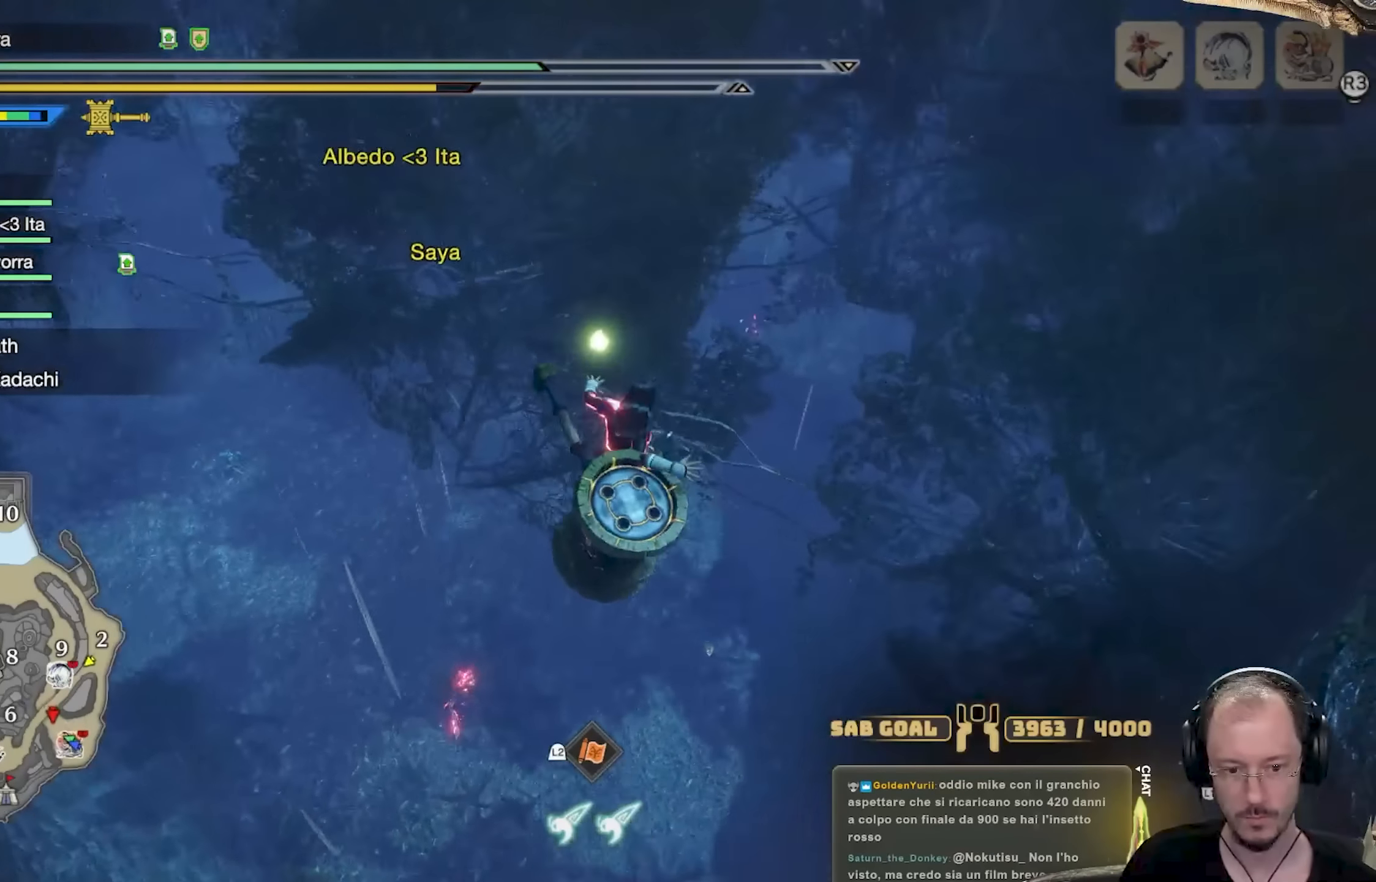
{"buttons": [], "left_stick": "up", "right_stick": "center", "events": [[150, "L2", "down"], [250, "R2", "down"], [417, "R2", "up"], [417, "right_stick", "center"], [467, "L2", "up"]]}
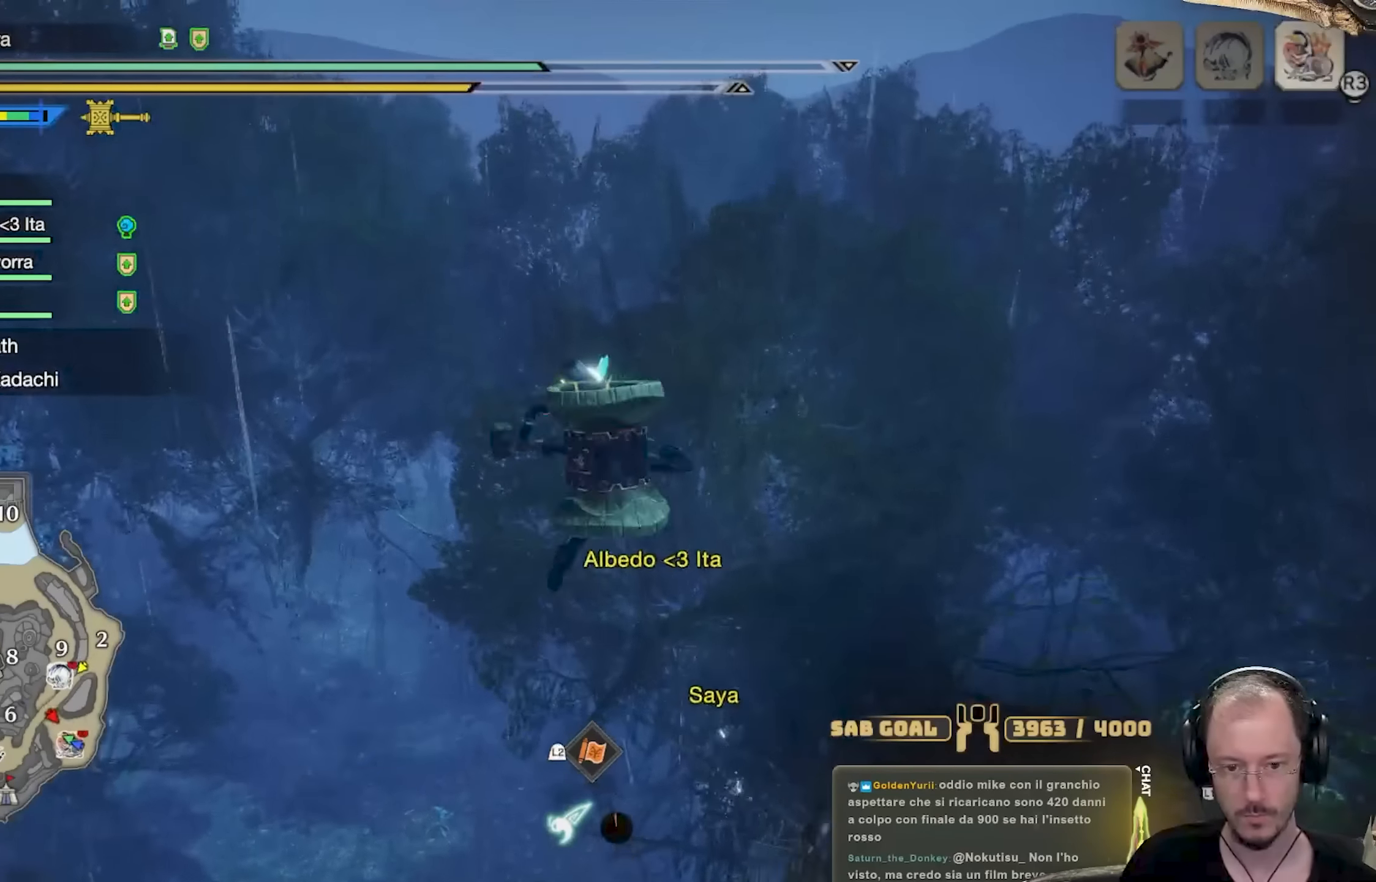
{"buttons": [], "left_stick": "up", "right_stick": "center", "events": [[84, "right_stick", "down"], [151, "right_stick", "down-right"], [267, "right_stick", "center"]]}
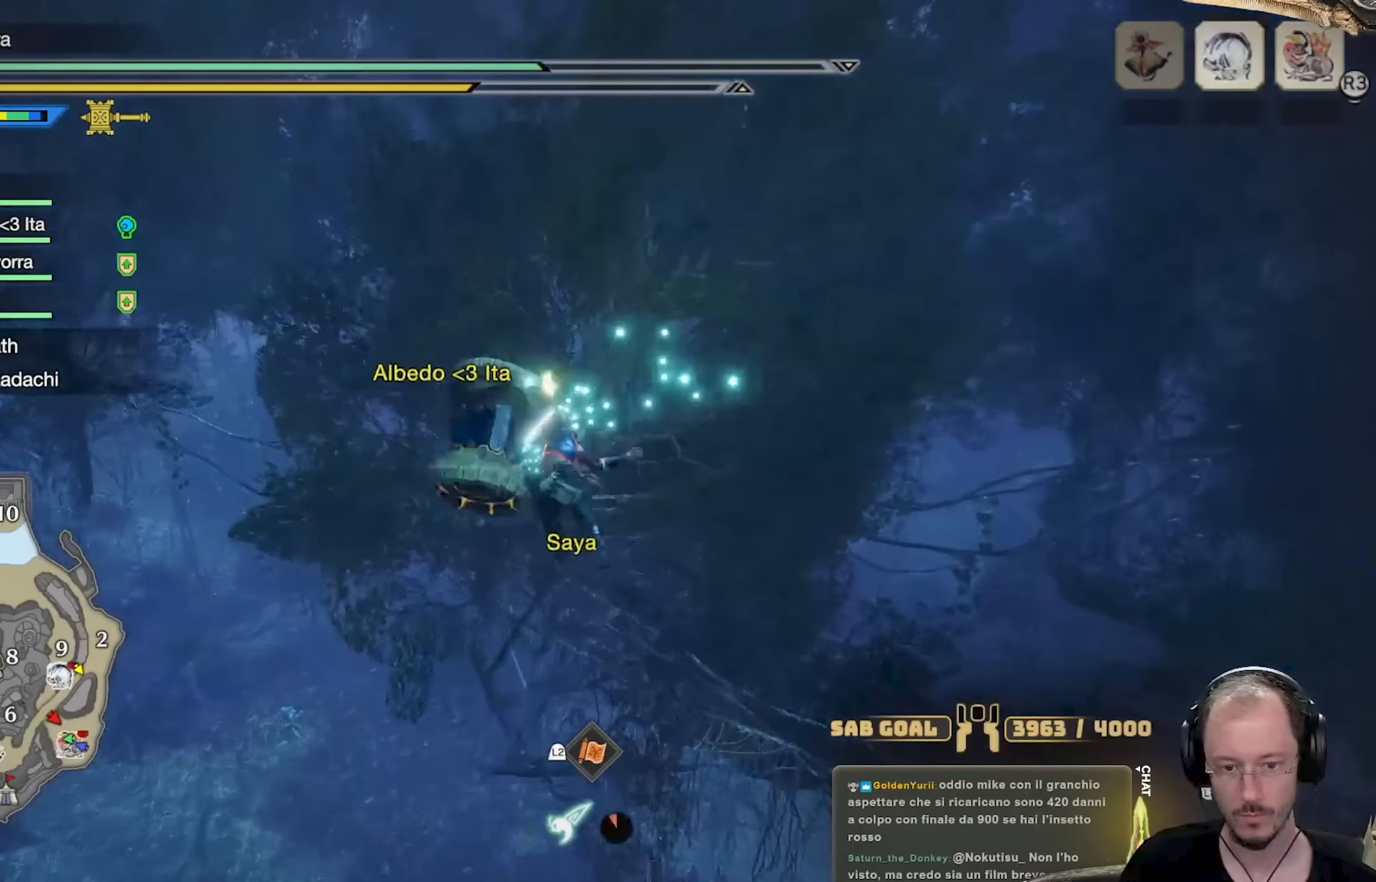
{"buttons": ["A"], "left_stick": "up", "right_stick": "center", "events": [[500, "A", "down"]]}
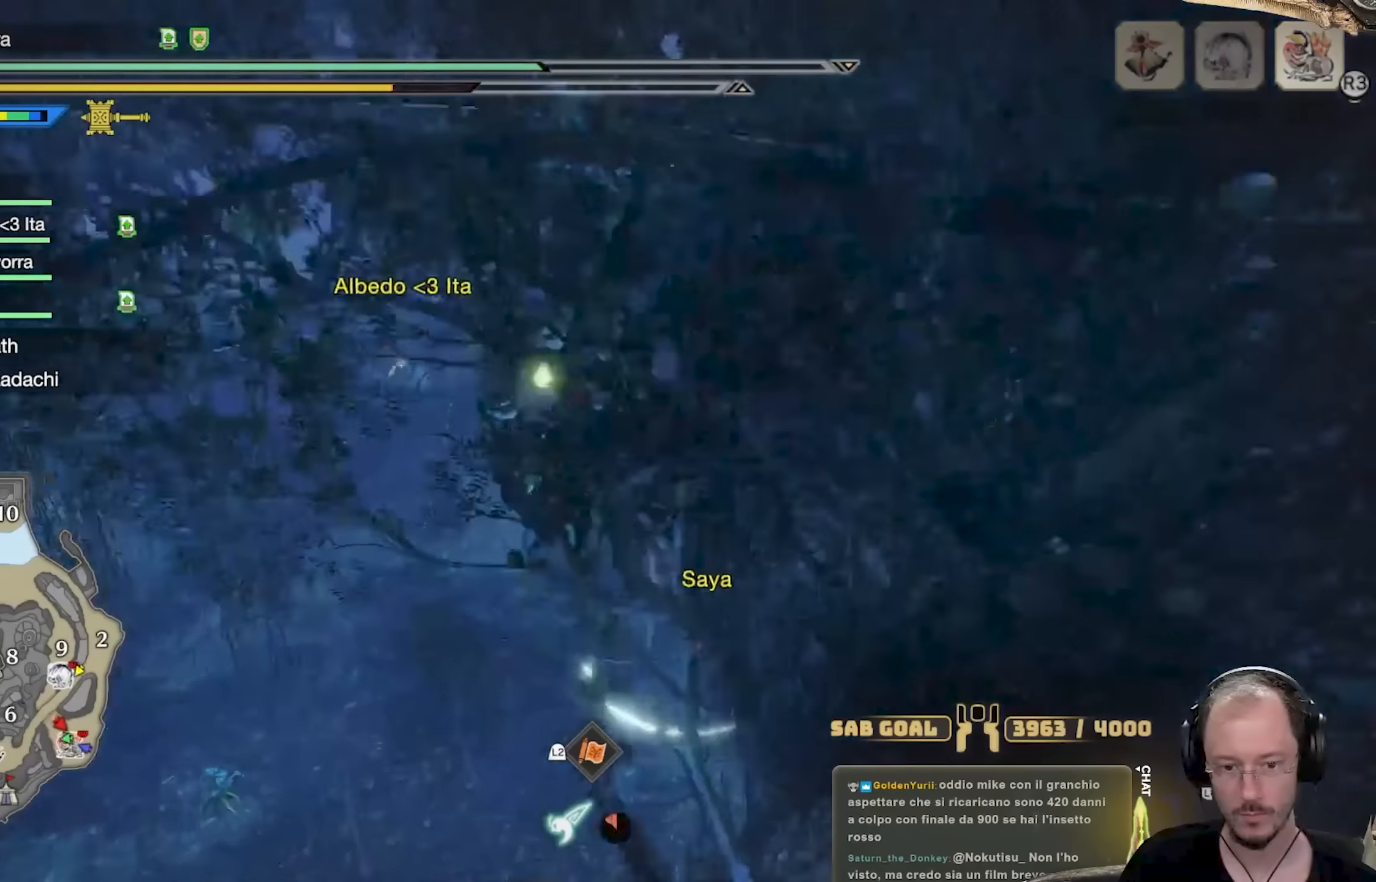
{"buttons": [], "left_stick": "up", "right_stick": "center", "events": [[451, "A", "up"]]}
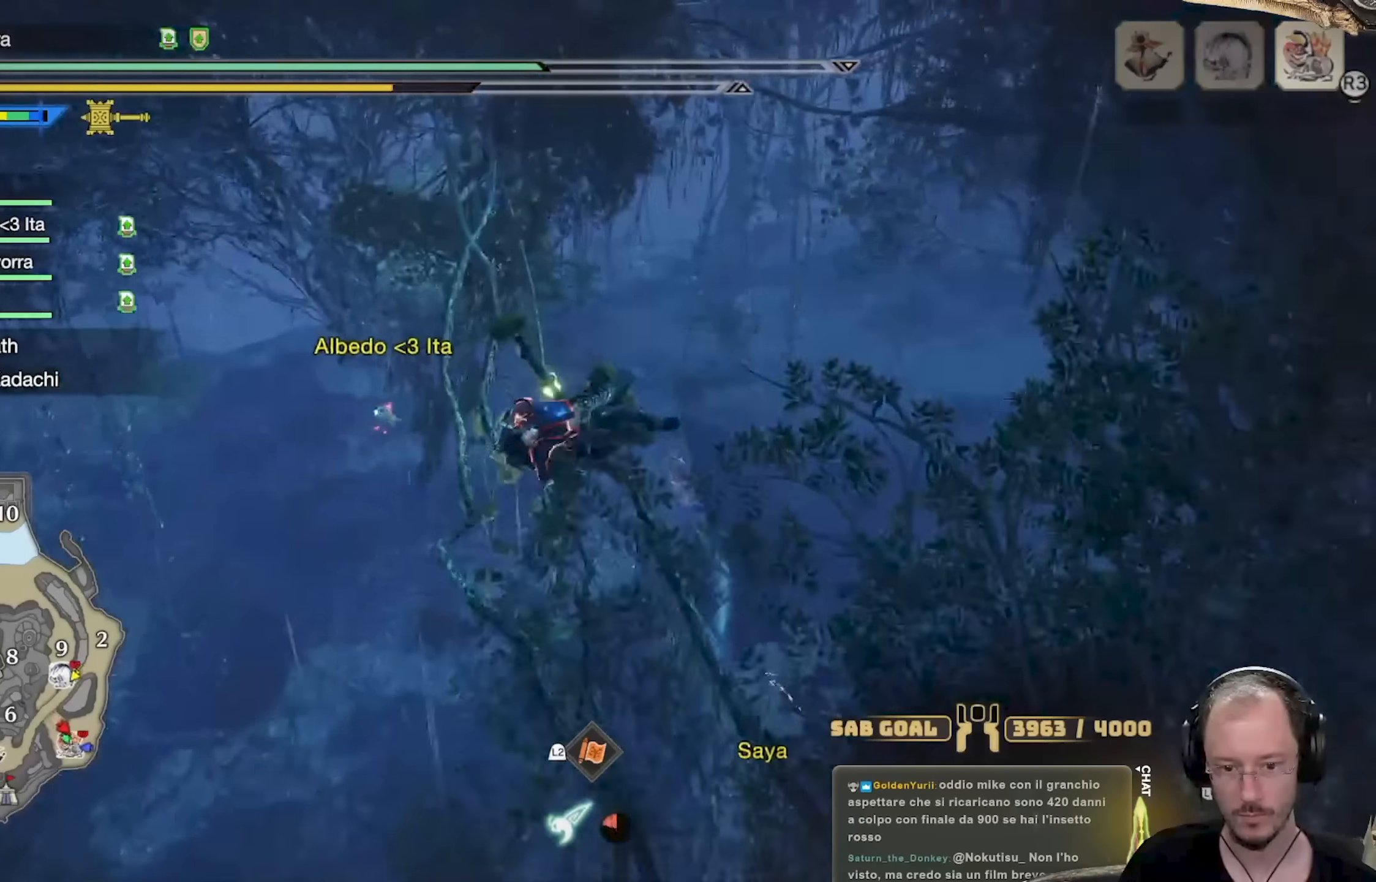
{"buttons": ["R2"], "left_stick": "up-right", "right_stick": "center", "events": [[100, "left_stick", "up-right"], [167, "right_stick", "down-right"], [284, "right_stick", "center"], [434, "R2", "down"]]}
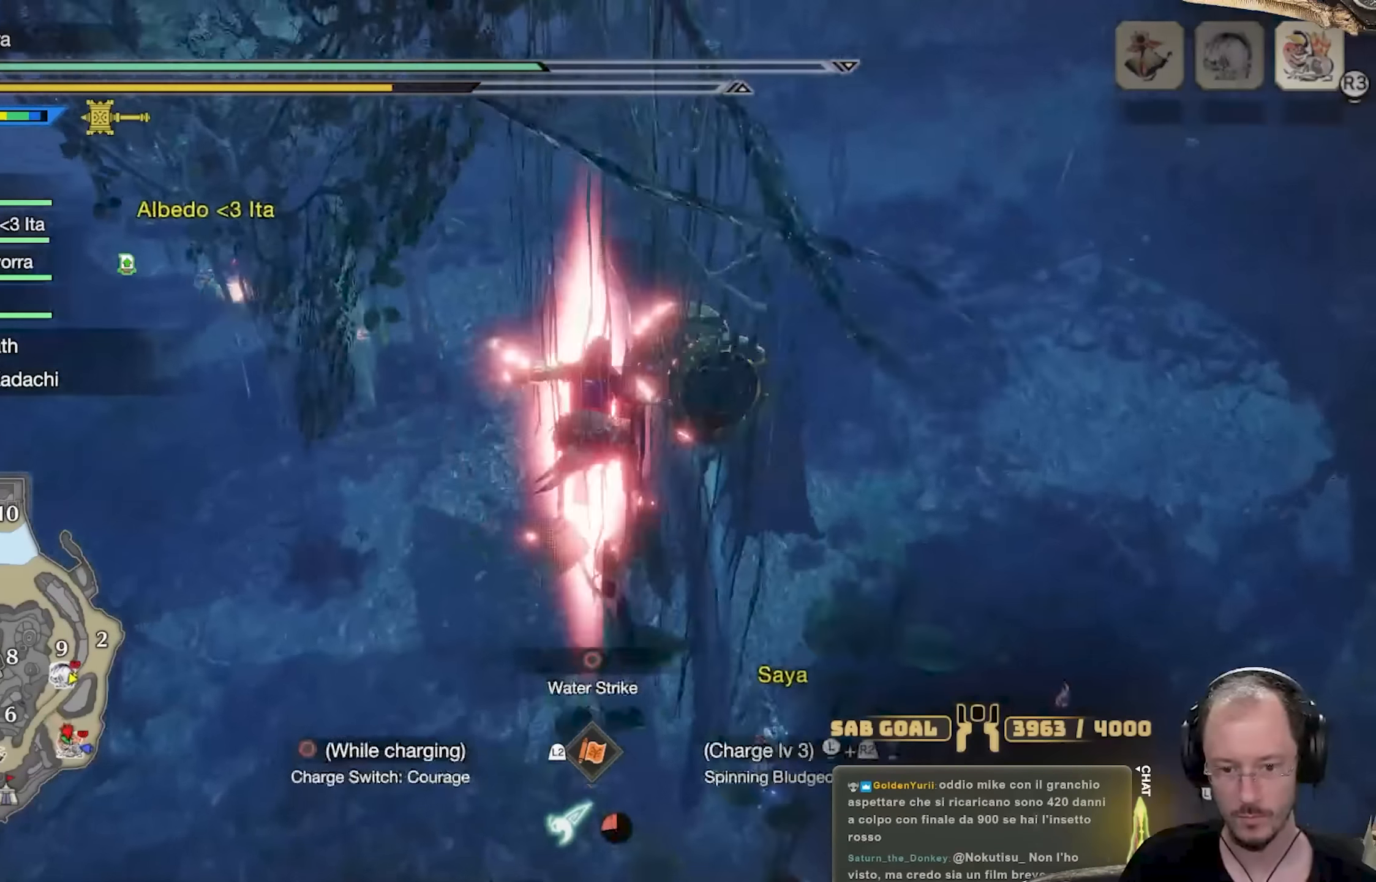
{"buttons": ["R2"], "left_stick": "up-right", "right_stick": "center", "events": []}
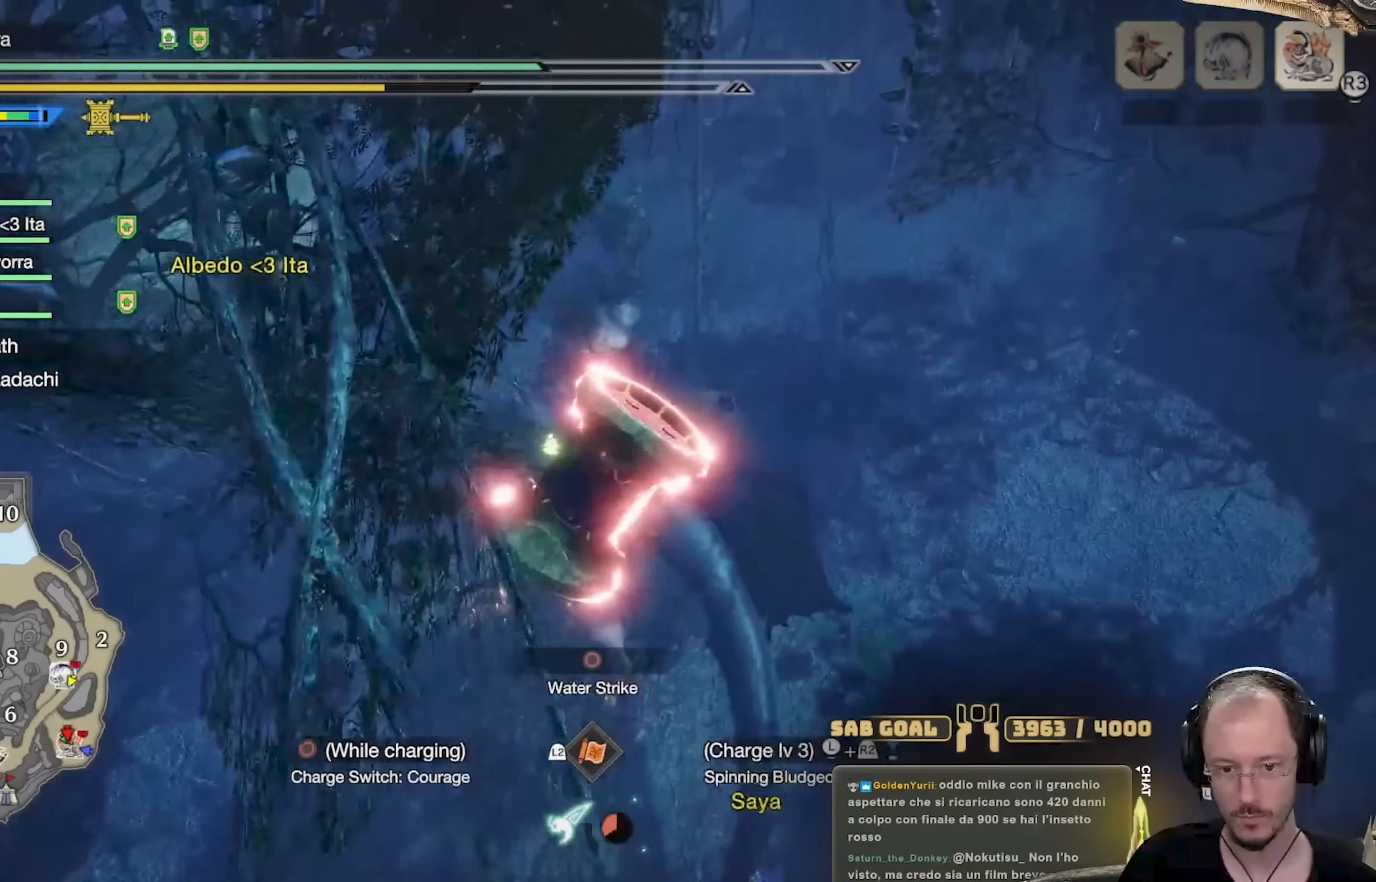
{"buttons": ["R2"], "left_stick": "up-right", "right_stick": "center", "events": []}
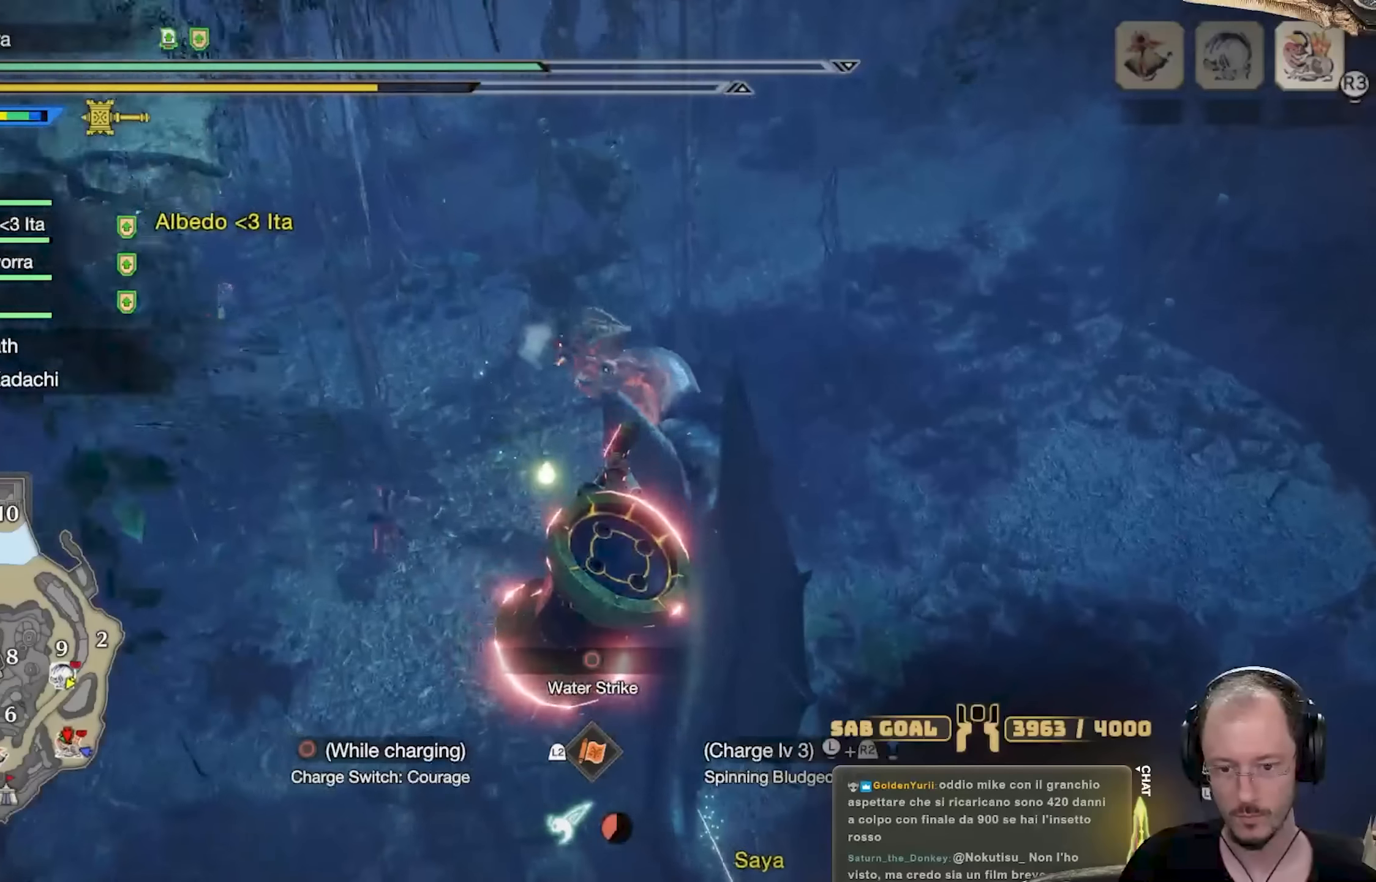
{"buttons": [], "left_stick": "up-right", "right_stick": "center", "events": [[317, "R2", "up"]]}